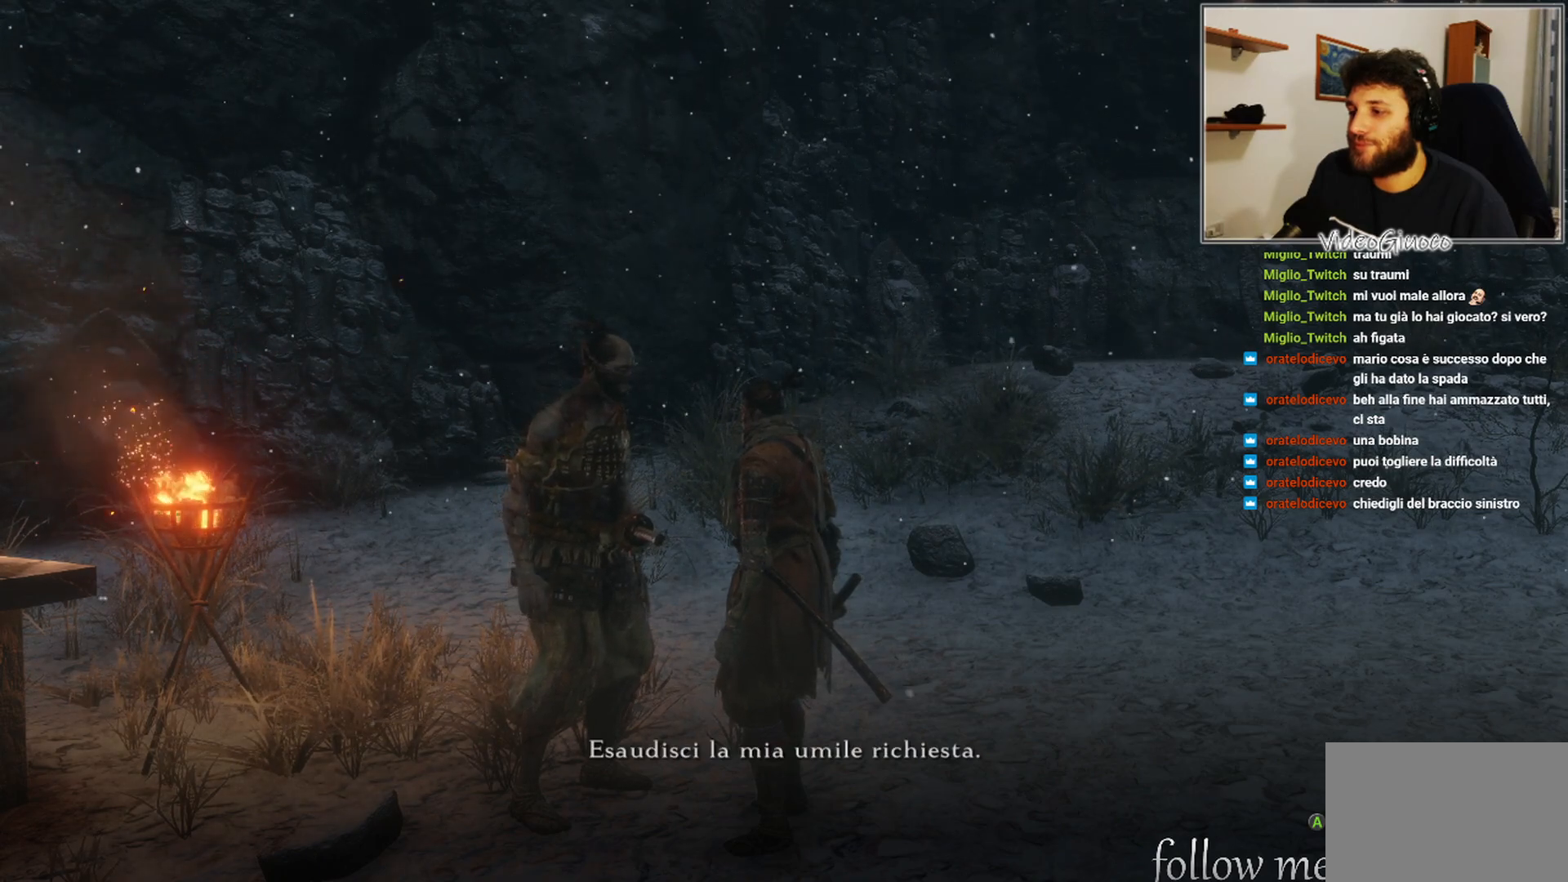
Gameplay with a controller (Xbox layout); each line is a JSON object with the inputs held at the frame after it. "events" lists button and stick changes between this image and that frame as [ms after this image, input, new state], when the widget could be followed in between.
{"buttons": [], "left_stick": "center", "right_stick": "center", "events": [[383, "A", "down"], [483, "A", "up"]]}
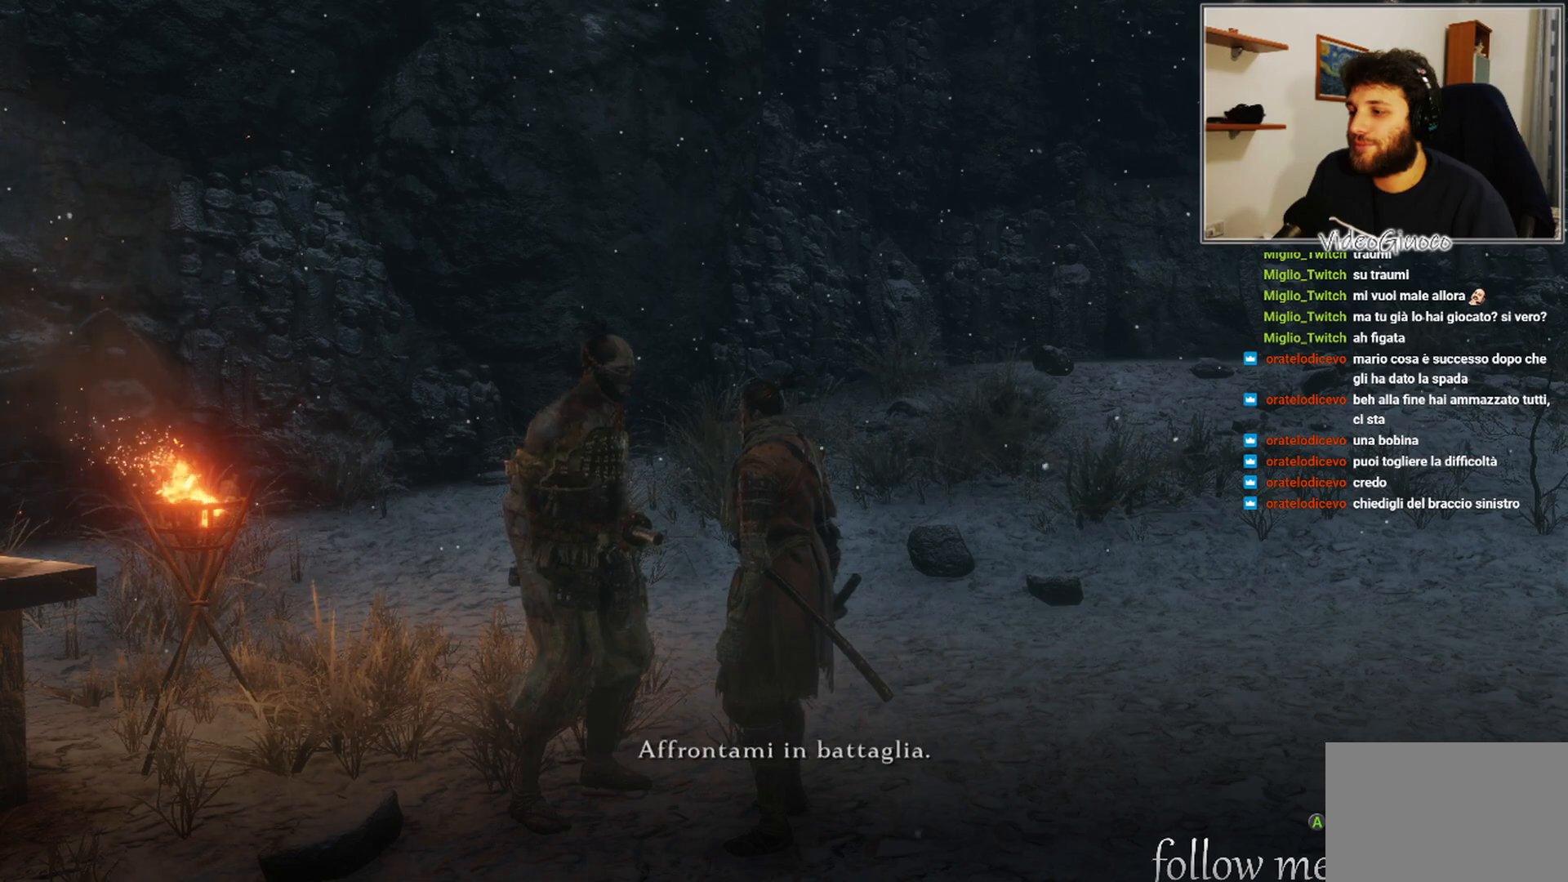
{"buttons": [], "left_stick": "center", "right_stick": "center", "events": []}
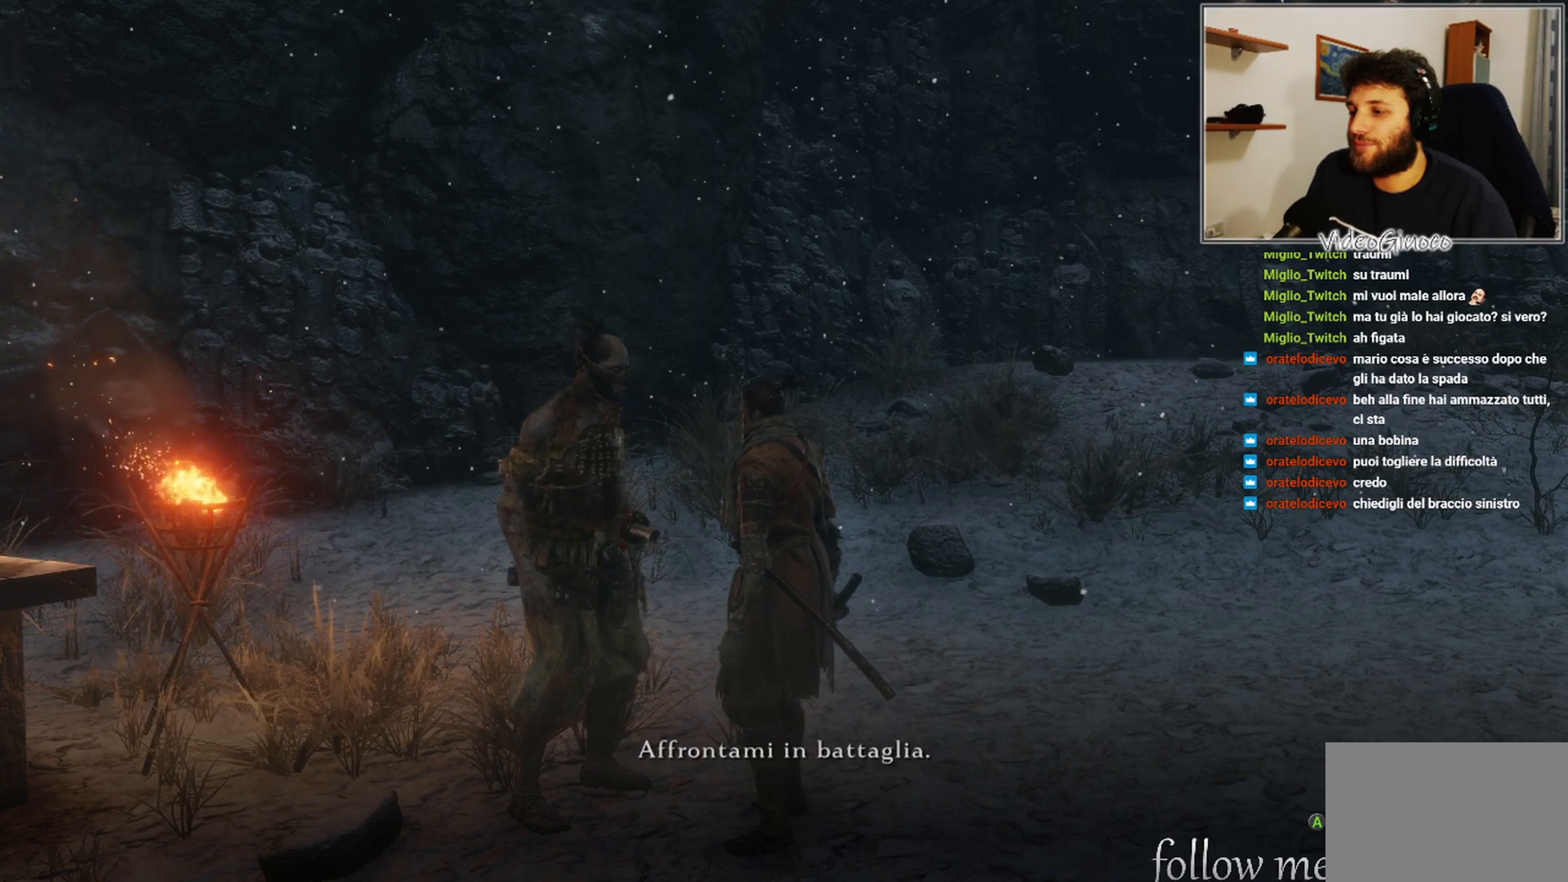
{"buttons": [], "left_stick": "center", "right_stick": "center", "events": []}
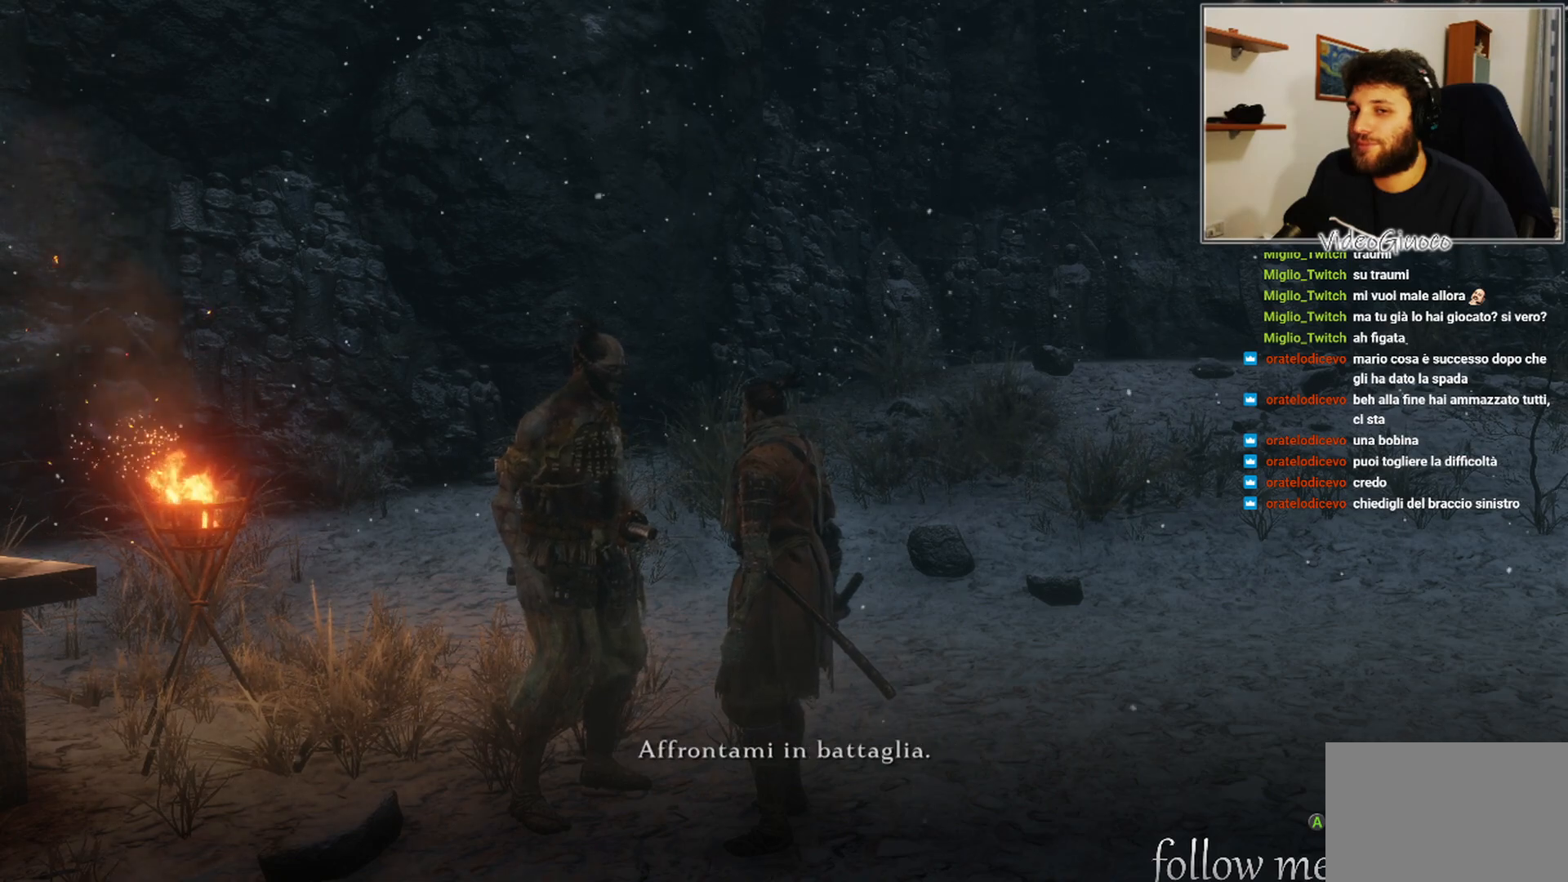
{"buttons": [], "left_stick": "center", "right_stick": "center", "events": []}
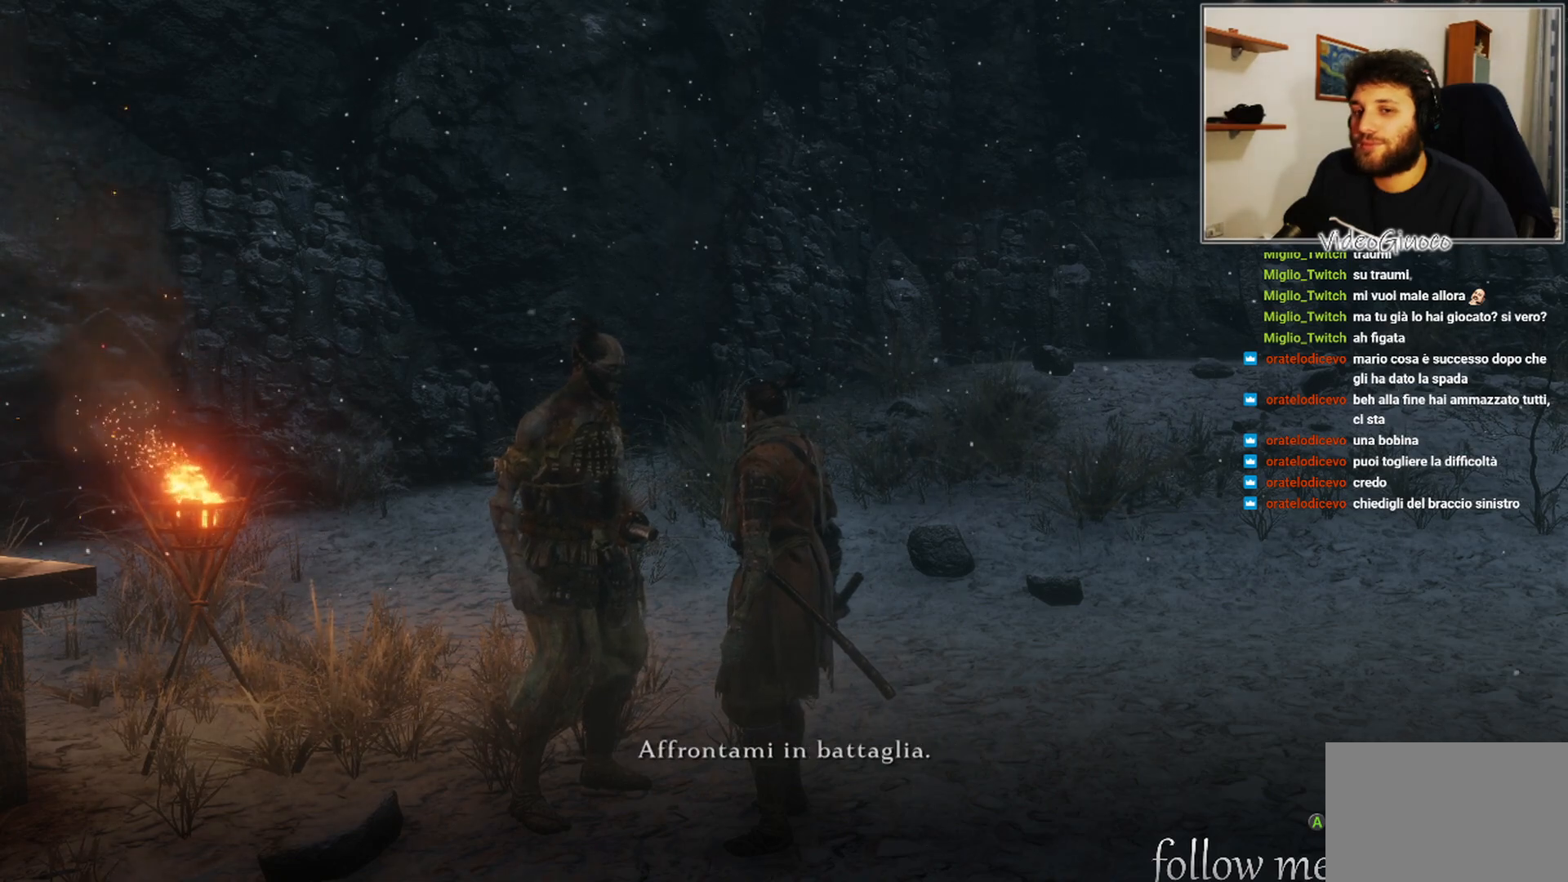
{"buttons": [], "left_stick": "center", "right_stick": "center", "events": []}
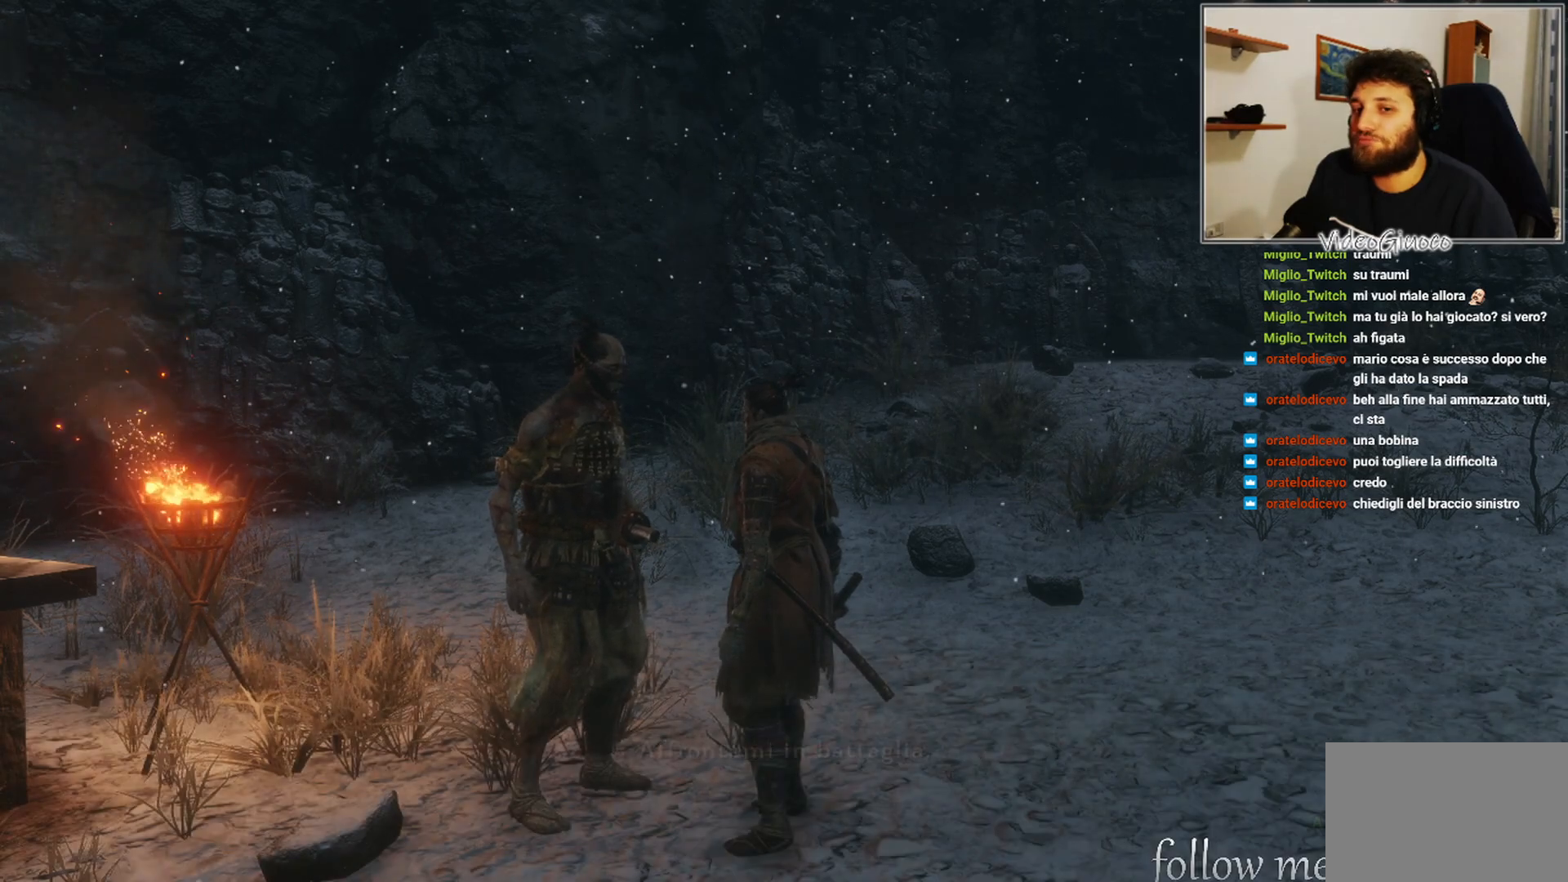
{"buttons": [], "left_stick": "center", "right_stick": "center", "events": []}
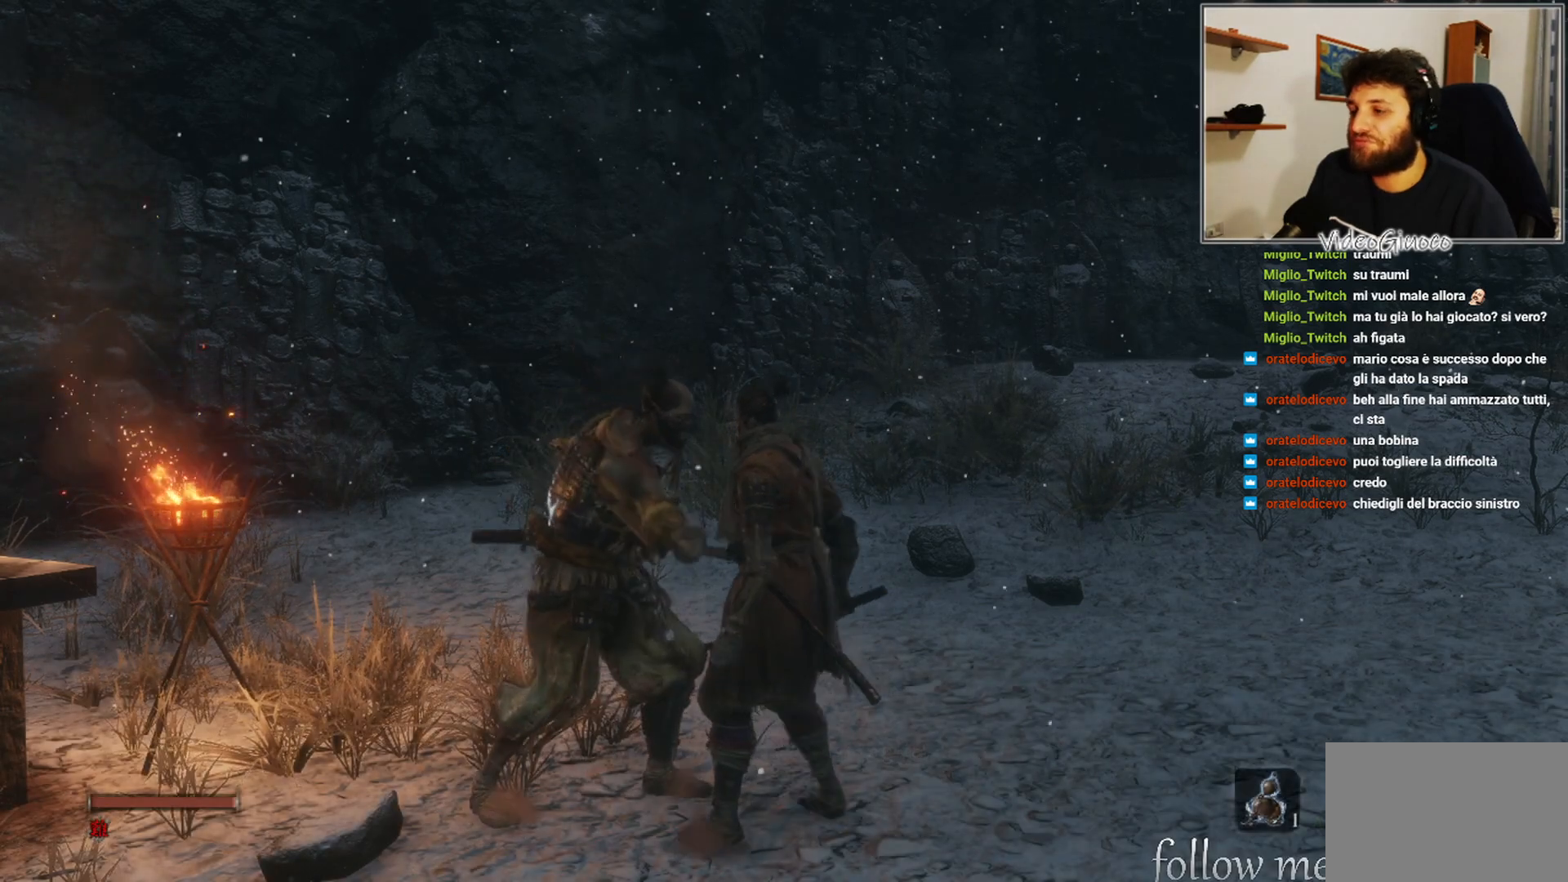
{"buttons": [], "left_stick": "down-right", "right_stick": "left", "events": [[200, "left_stick", "down-right"], [233, "right_stick", "left"]]}
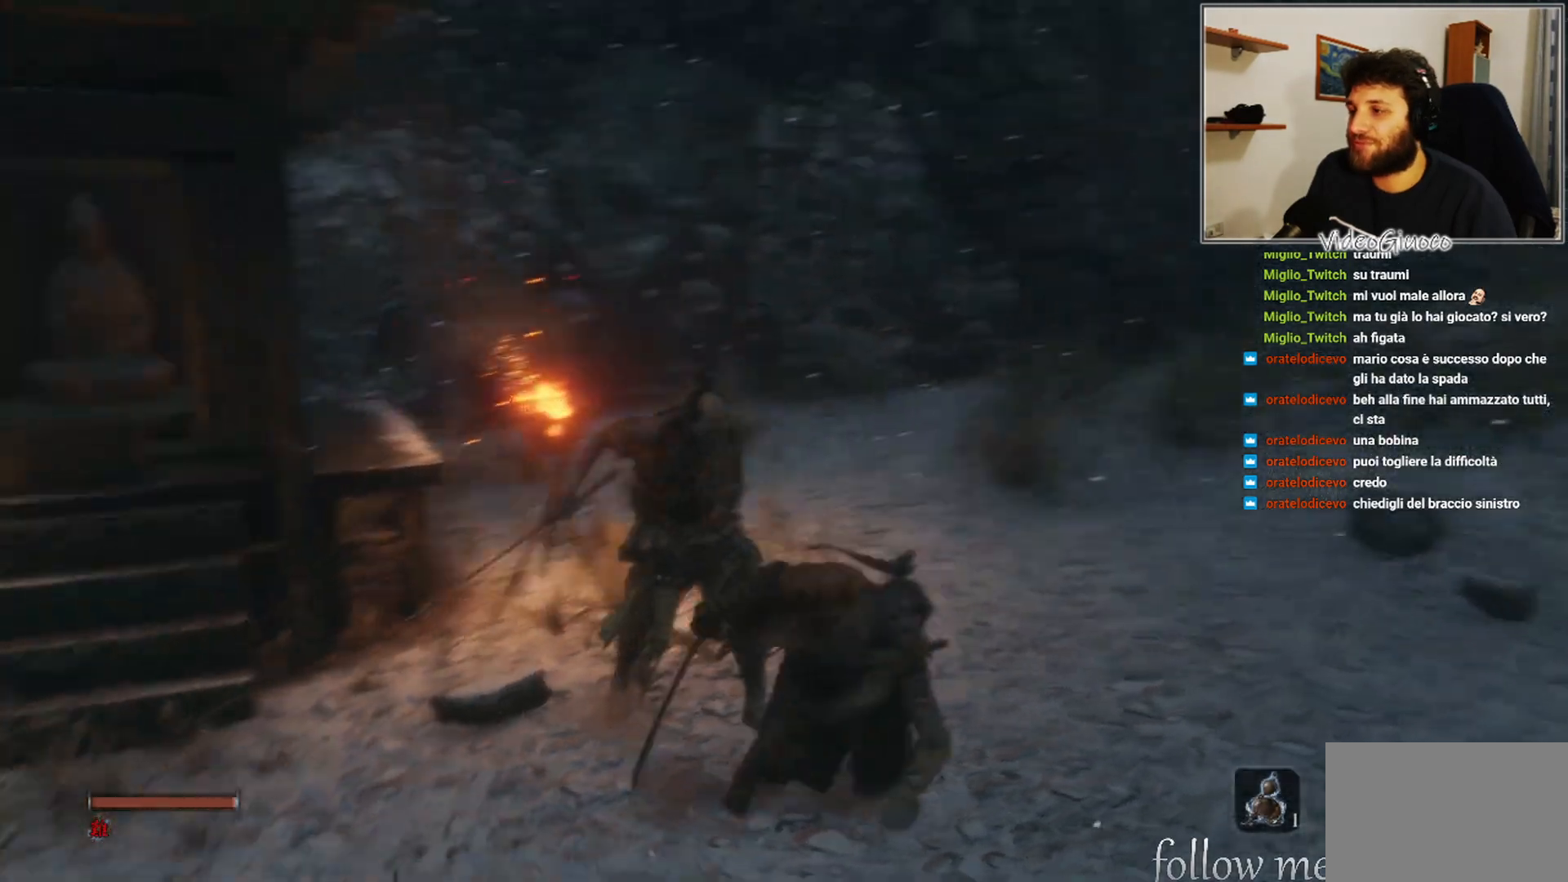
{"buttons": [], "left_stick": "down-right", "right_stick": "center", "events": [[67, "right_stick", "center"], [283, "right_stick", "left"], [417, "right_stick", "center"]]}
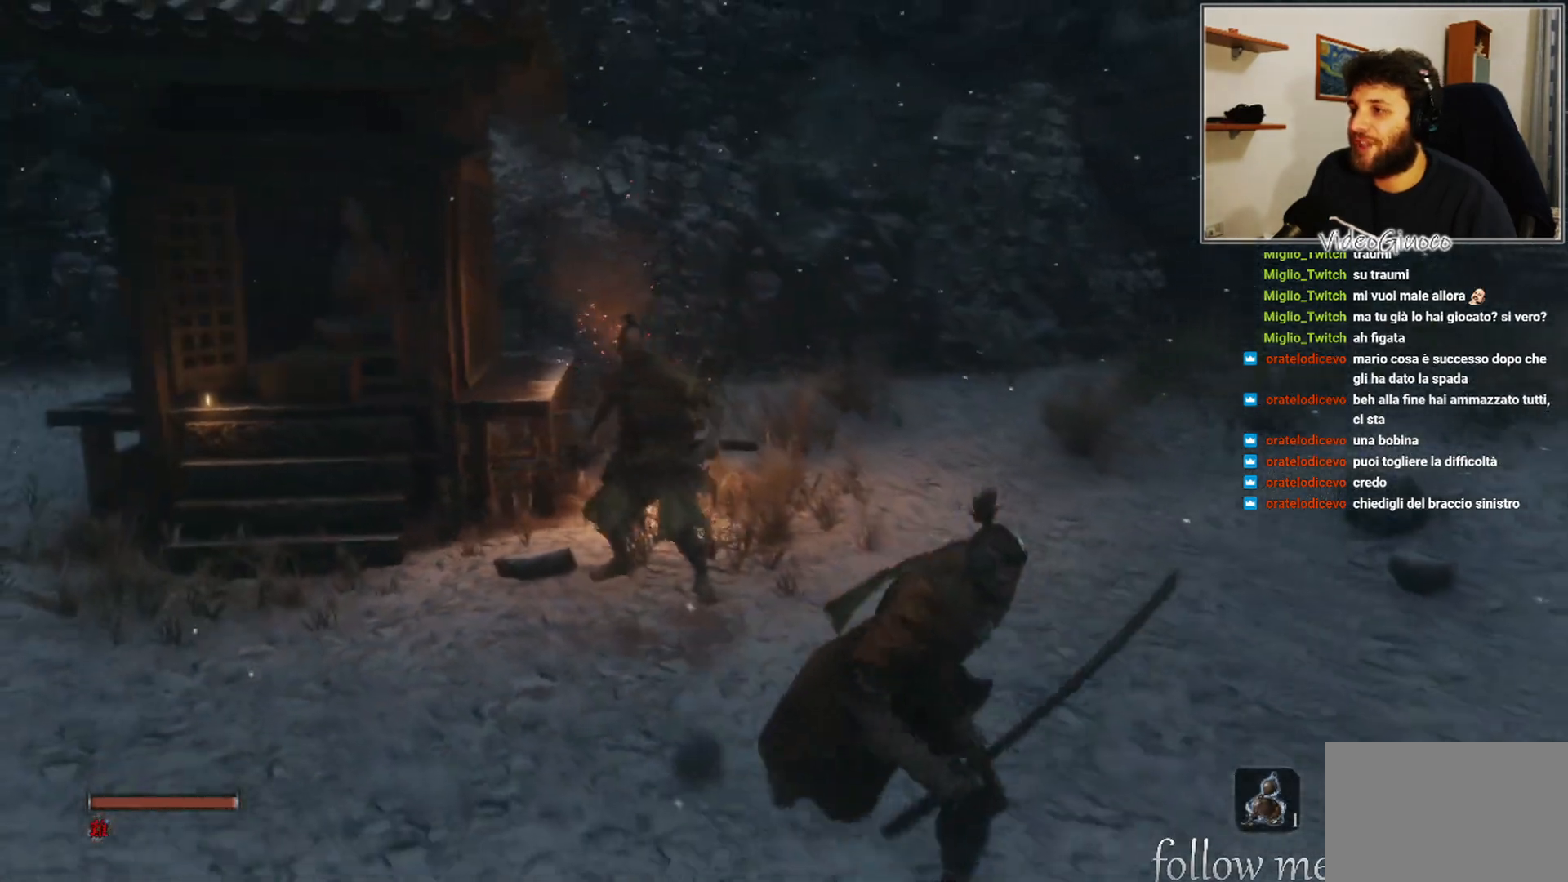
{"buttons": [], "left_stick": "down-right", "right_stick": "center", "events": [[50, "R3", "down"], [83, "right_stick", "down-left"], [150, "R3", "up"], [167, "right_stick", "center"]]}
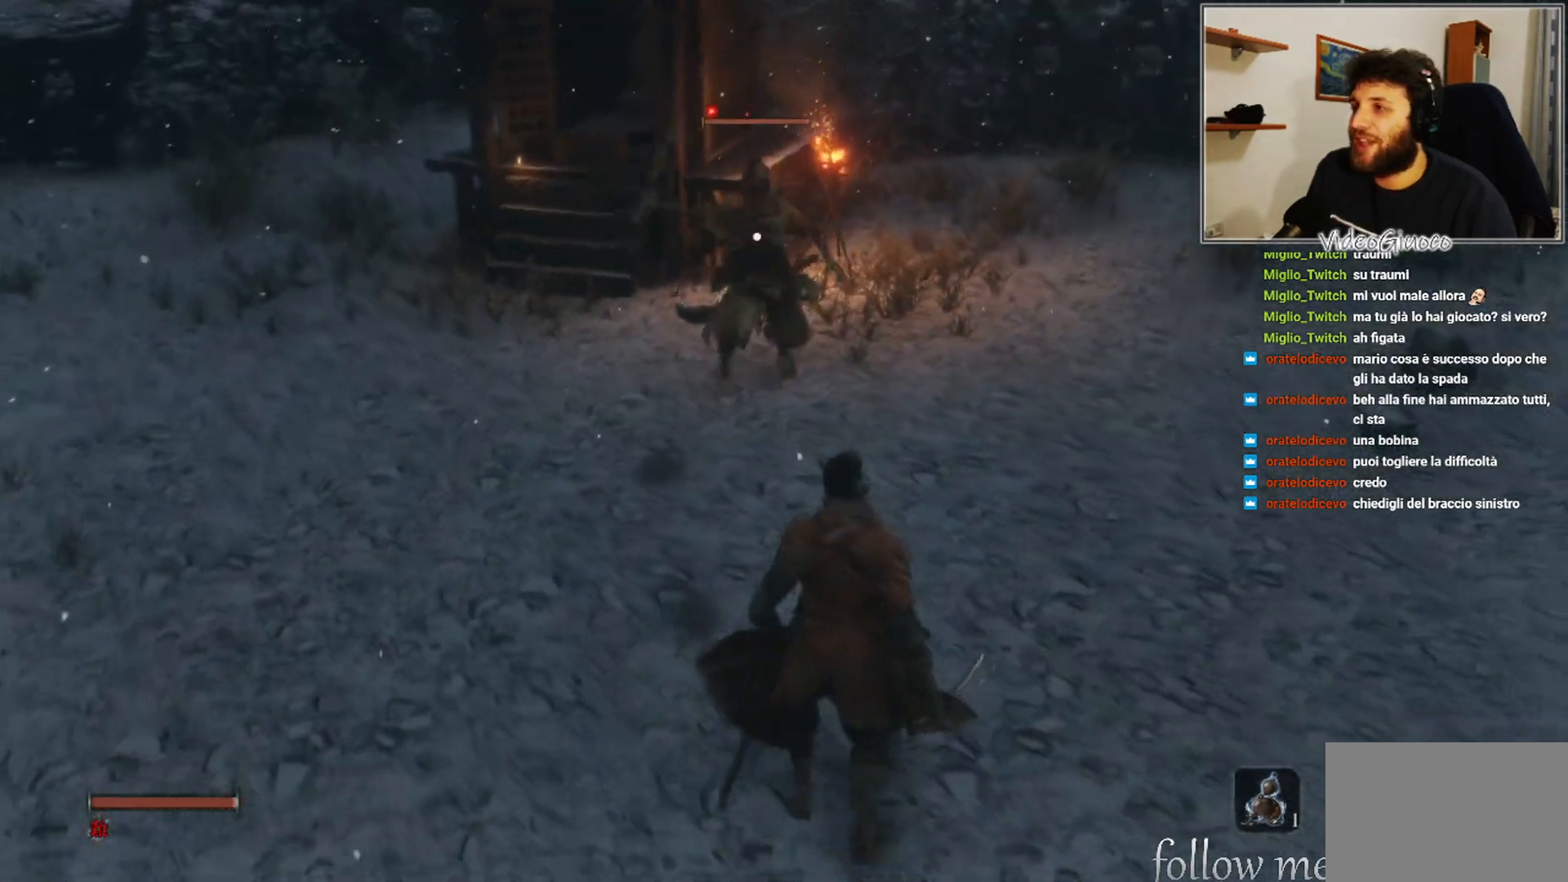
{"buttons": [], "left_stick": "up-left", "right_stick": "center", "events": [[83, "left_stick", "right"], [217, "left_stick", "down-right"], [400, "left_stick", "up-left"]]}
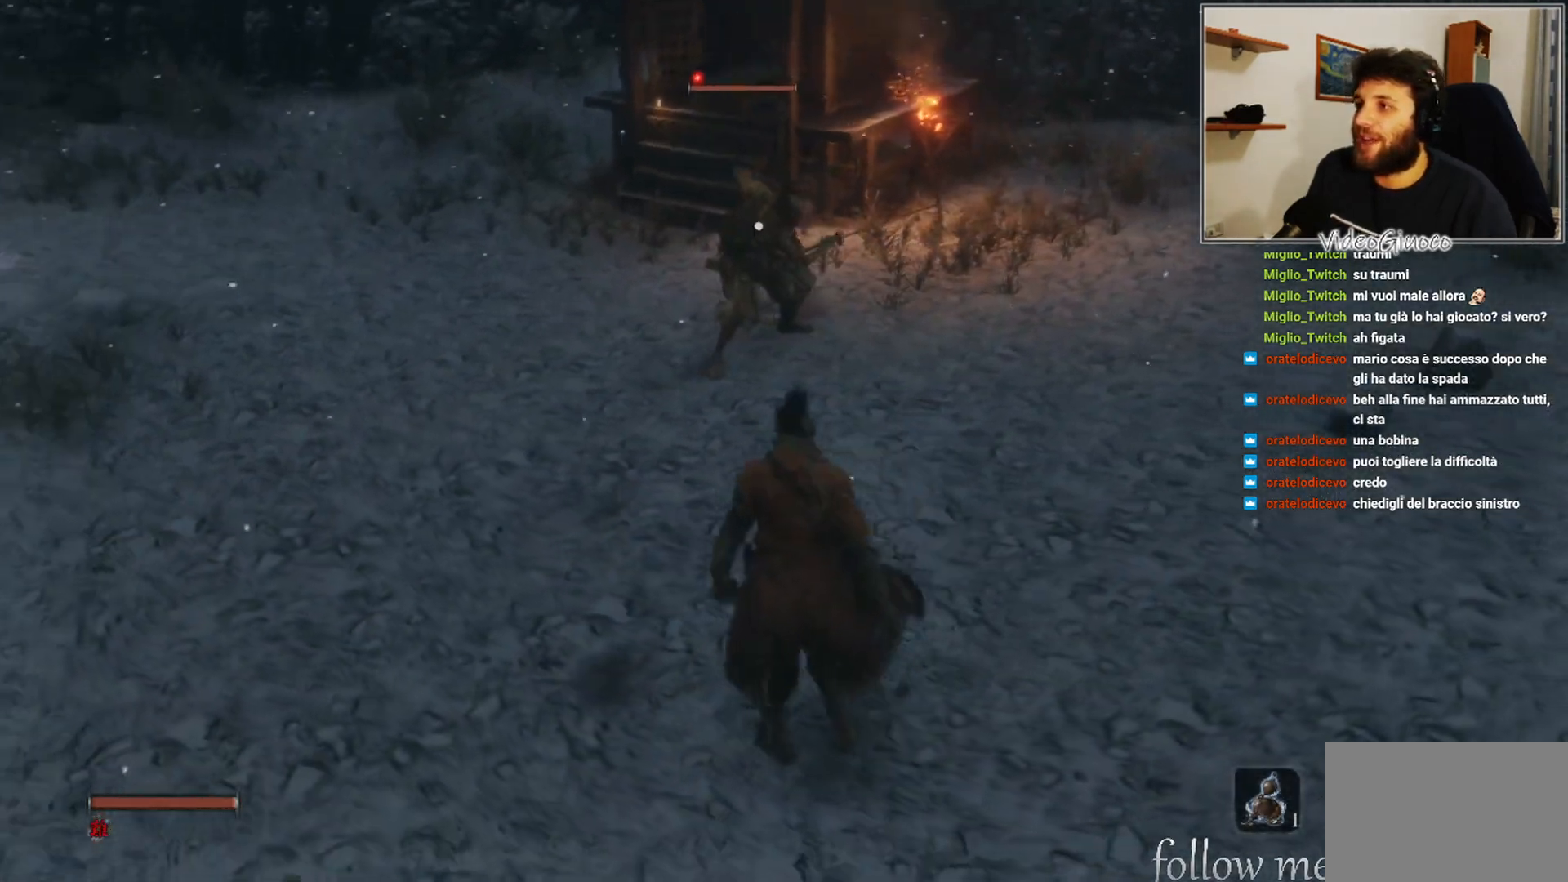
{"buttons": [], "left_stick": "up", "right_stick": "center", "events": [[133, "left_stick", "up"], [367, "R1", "down"], [433, "R1", "up"]]}
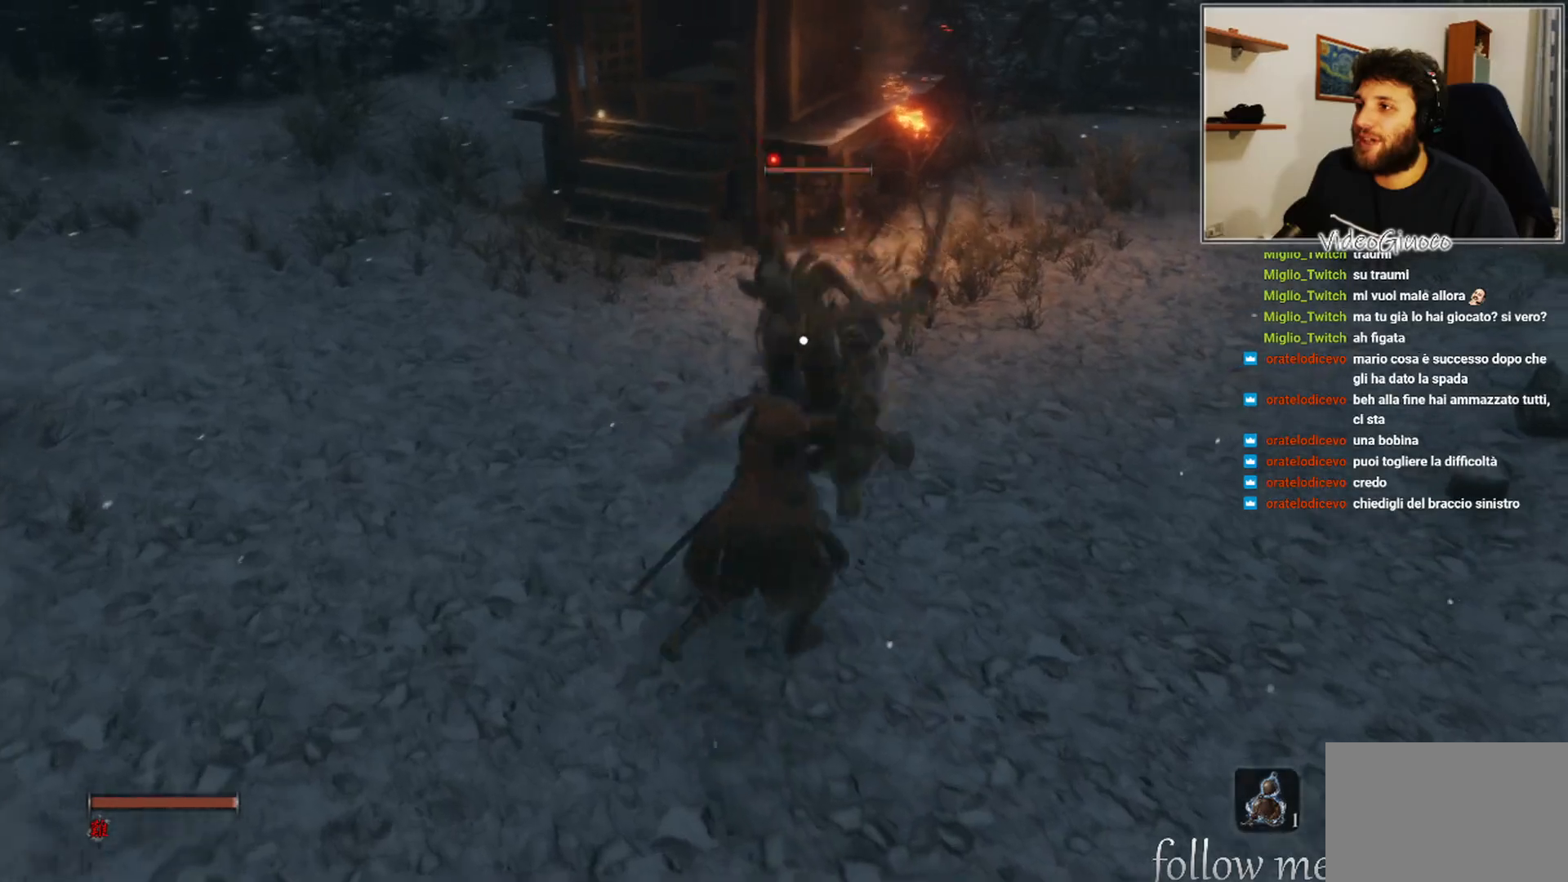
{"buttons": [], "left_stick": "center", "right_stick": "center", "events": [[133, "left_stick", "center"]]}
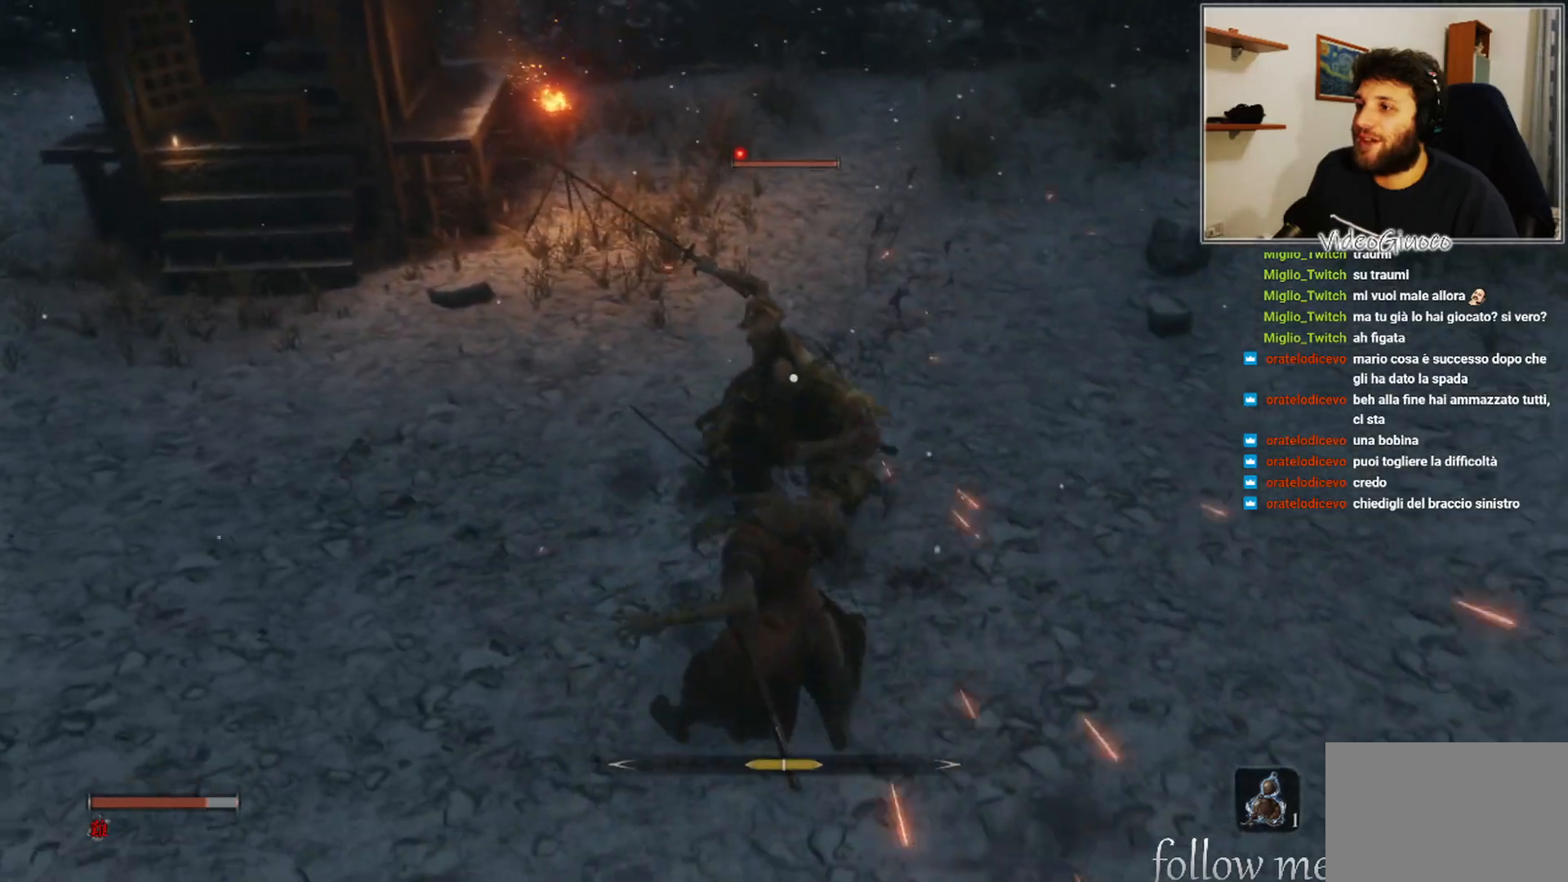
{"buttons": [], "left_stick": "center", "right_stick": "center", "events": [[150, "R1", "down"], [233, "R1", "up"], [333, "R1", "down"], [383, "R1", "up"]]}
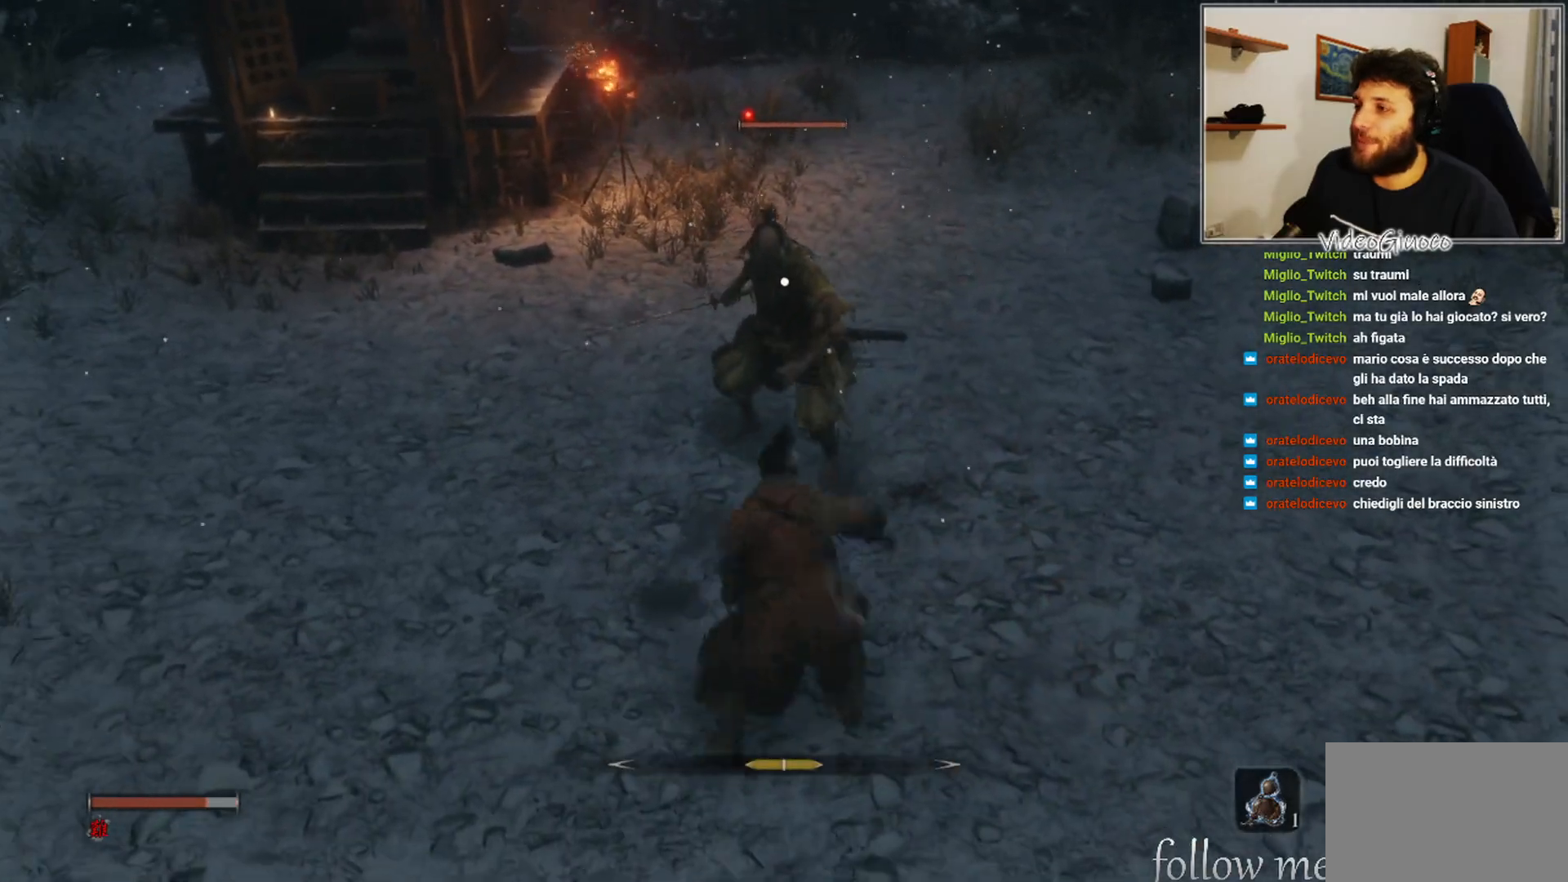
{"buttons": ["R1"], "left_stick": "center", "right_stick": "center", "events": [[467, "R1", "down"]]}
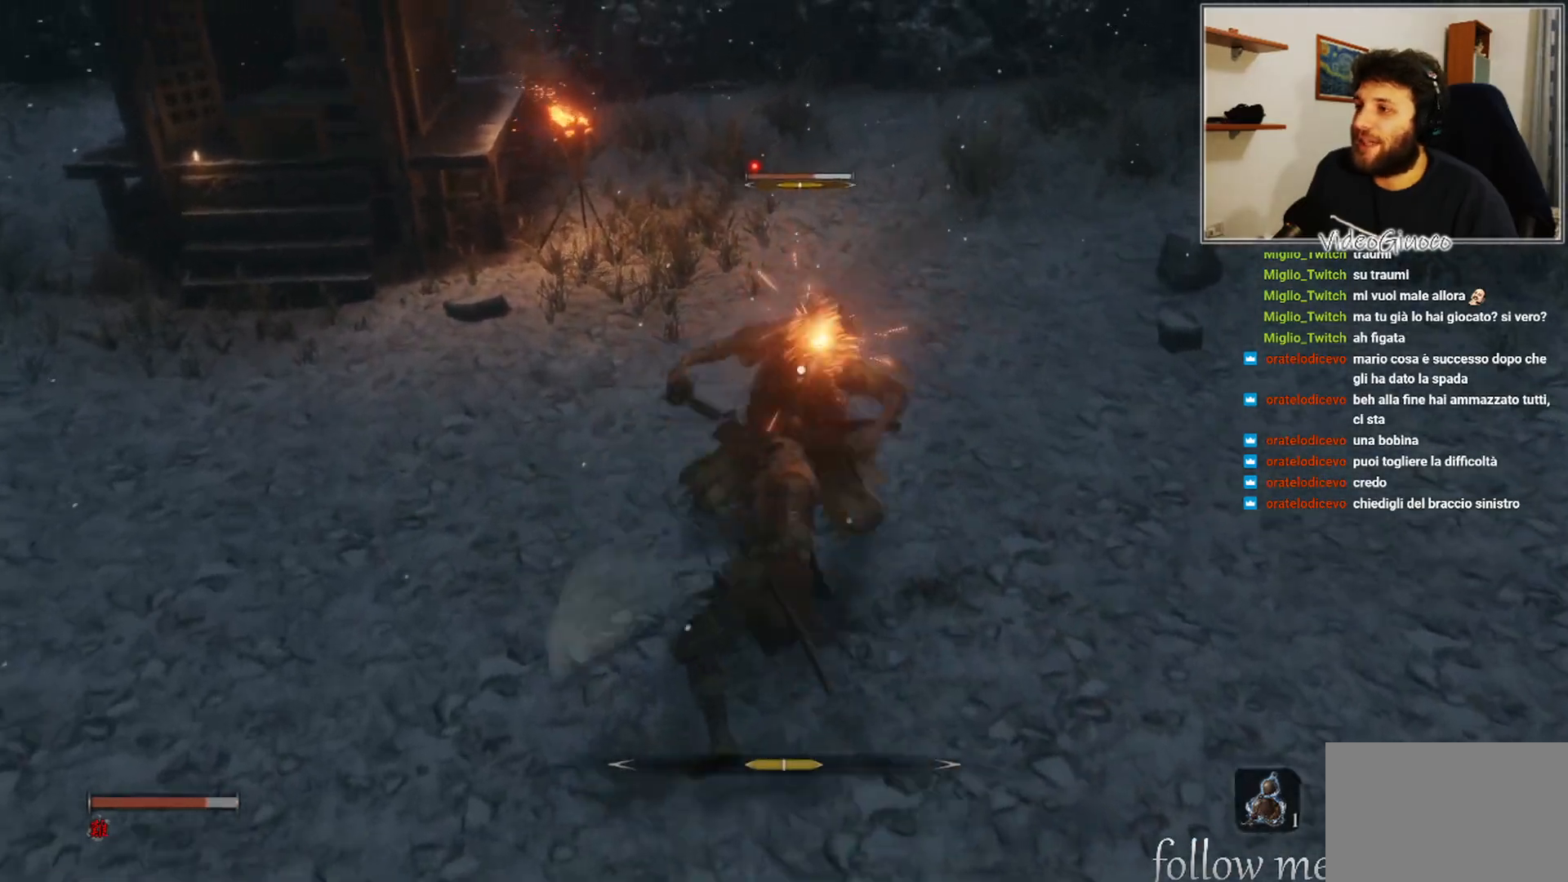
{"buttons": [], "left_stick": "center", "right_stick": "center", "events": [[33, "R1", "up"], [150, "R1", "down"], [200, "R1", "up"], [333, "R1", "down"], [400, "R1", "up"]]}
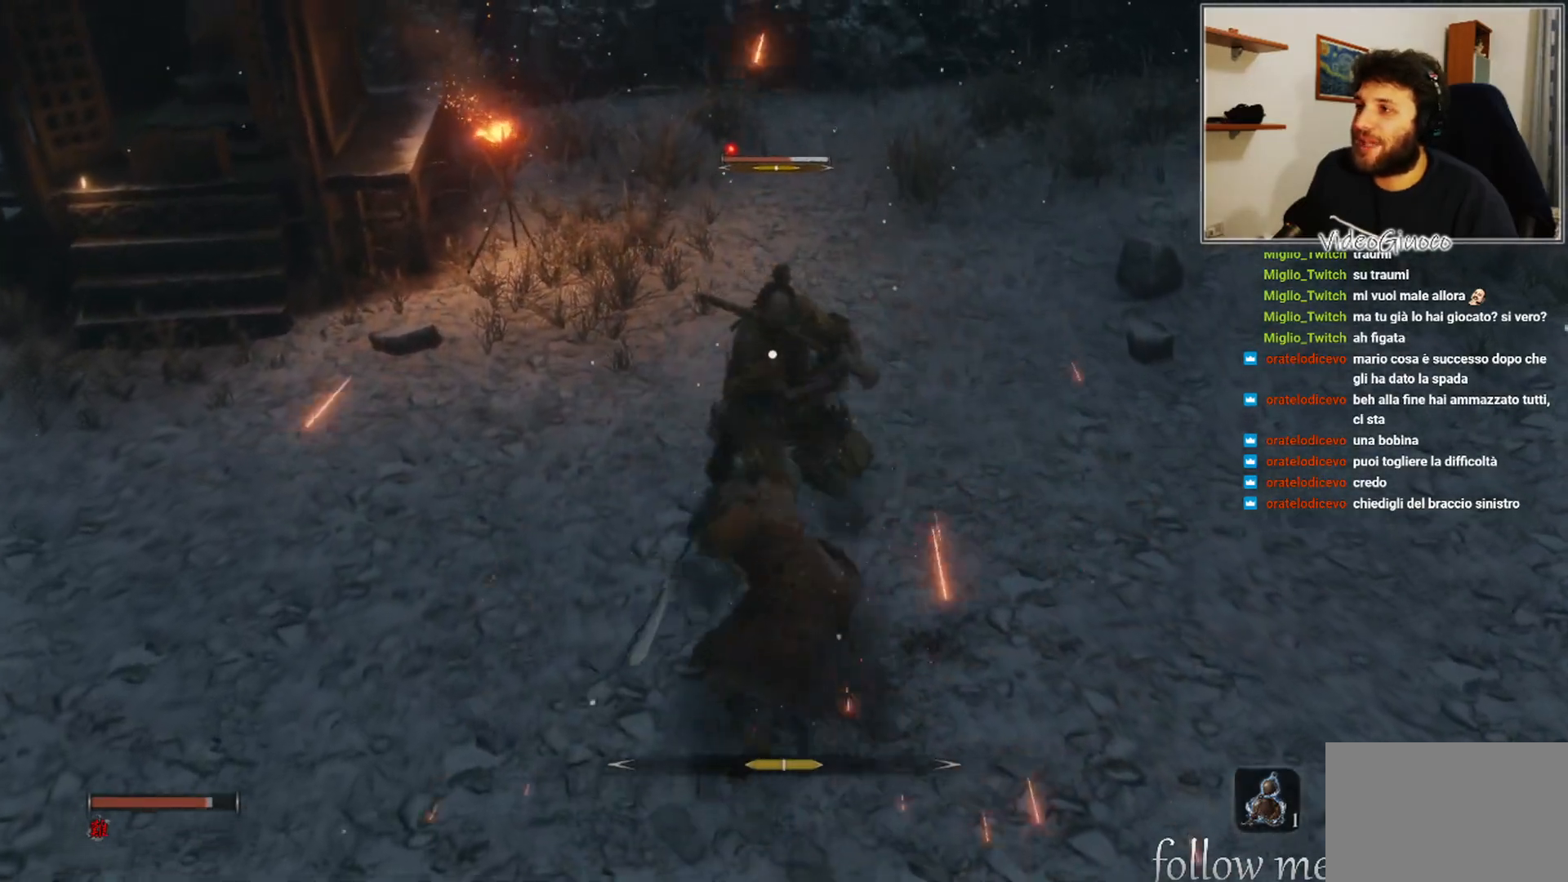
{"buttons": [], "left_stick": "center", "right_stick": "center", "events": [[17, "R1", "down"], [50, "R1", "up"], [167, "R1", "down"], [233, "R1", "up"], [333, "R1", "down"], [417, "R1", "up"]]}
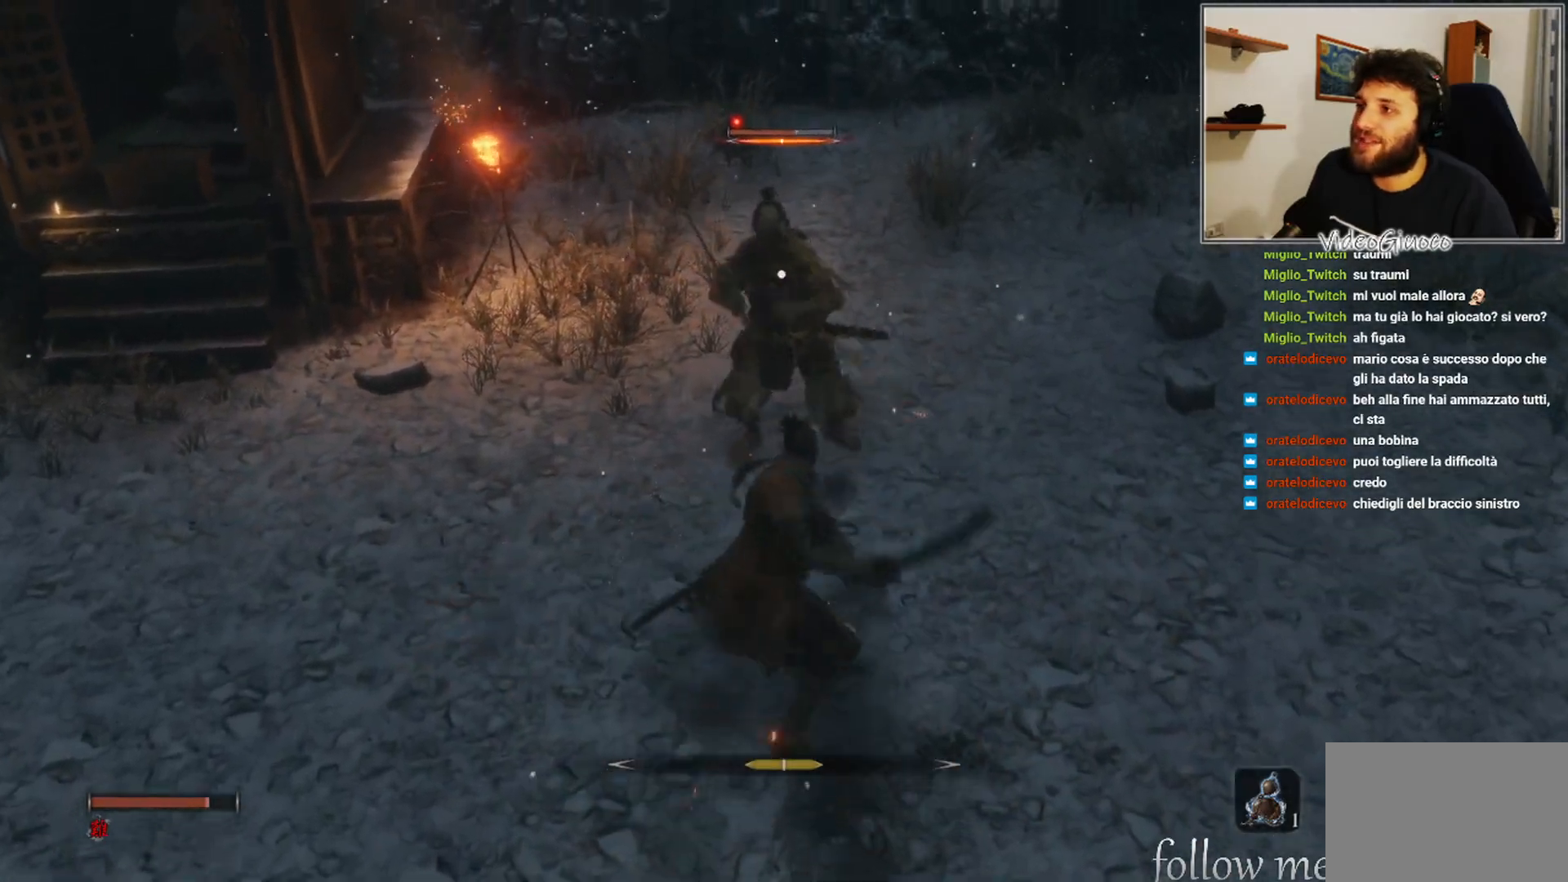
{"buttons": [], "left_stick": "center", "right_stick": "center", "events": [[33, "R1", "down"], [100, "R1", "up"], [200, "R1", "down"], [283, "R1", "up"], [383, "R1", "down"], [467, "R1", "up"]]}
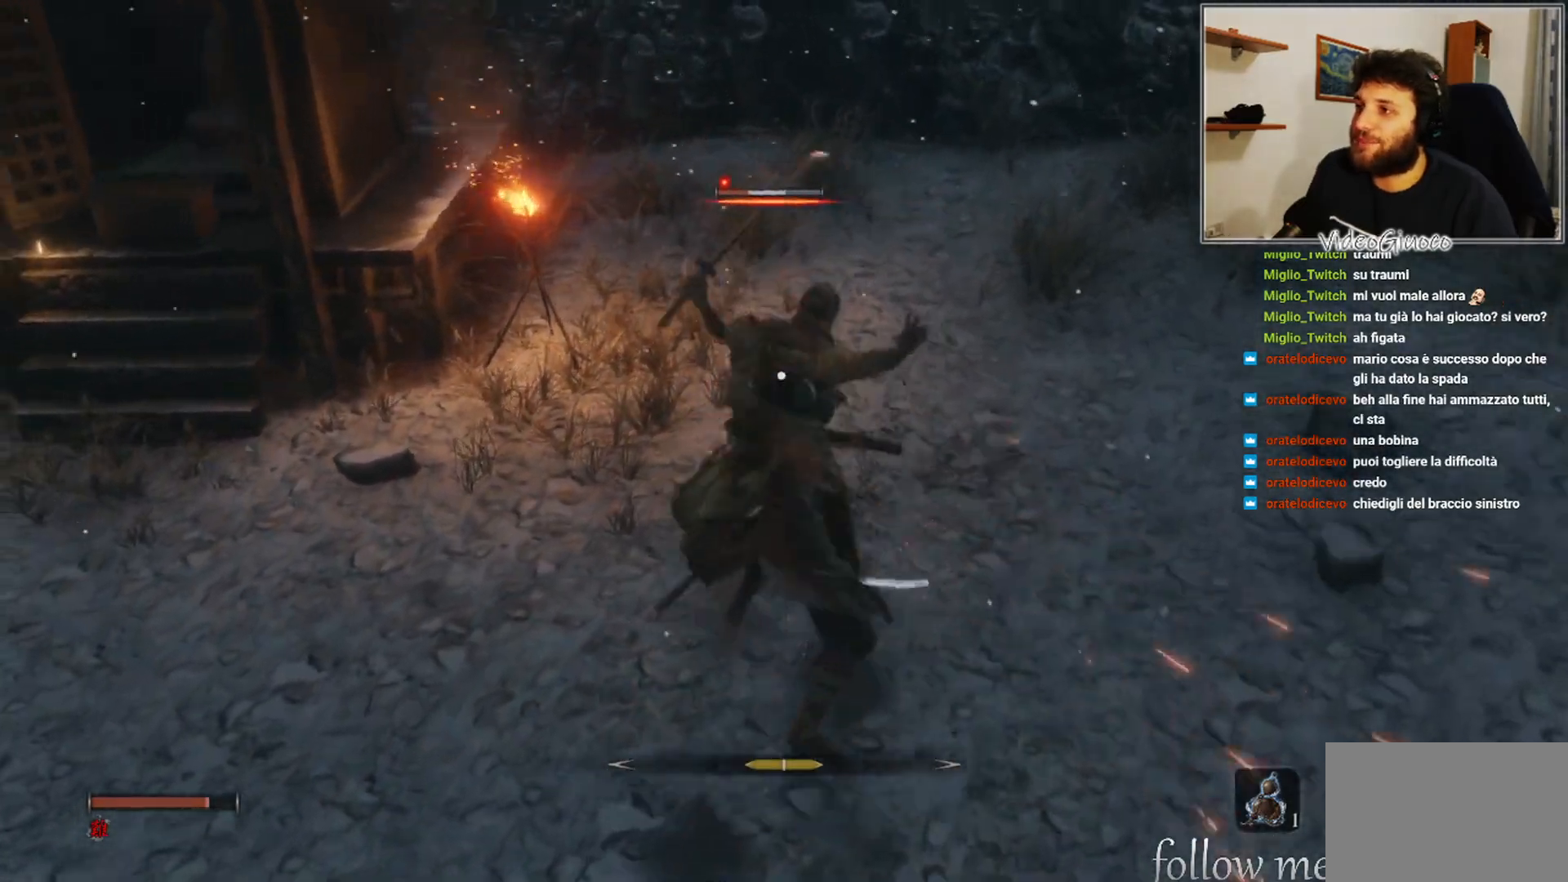
{"buttons": [], "left_stick": "center", "right_stick": "center", "events": [[67, "R1", "down"], [117, "R1", "up"]]}
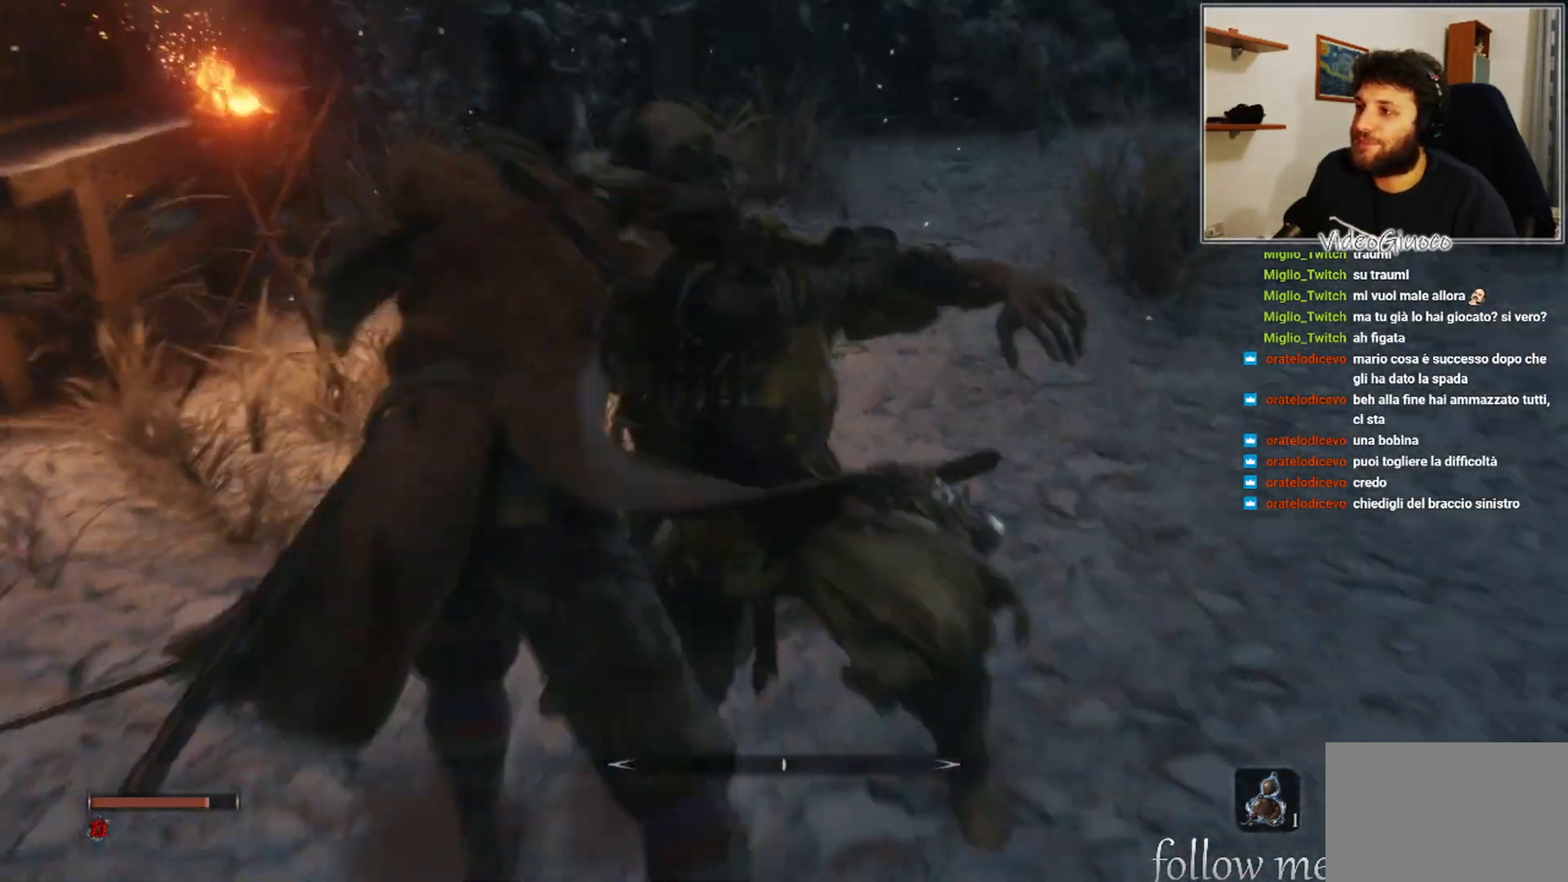
{"buttons": [], "left_stick": "center", "right_stick": "center", "events": []}
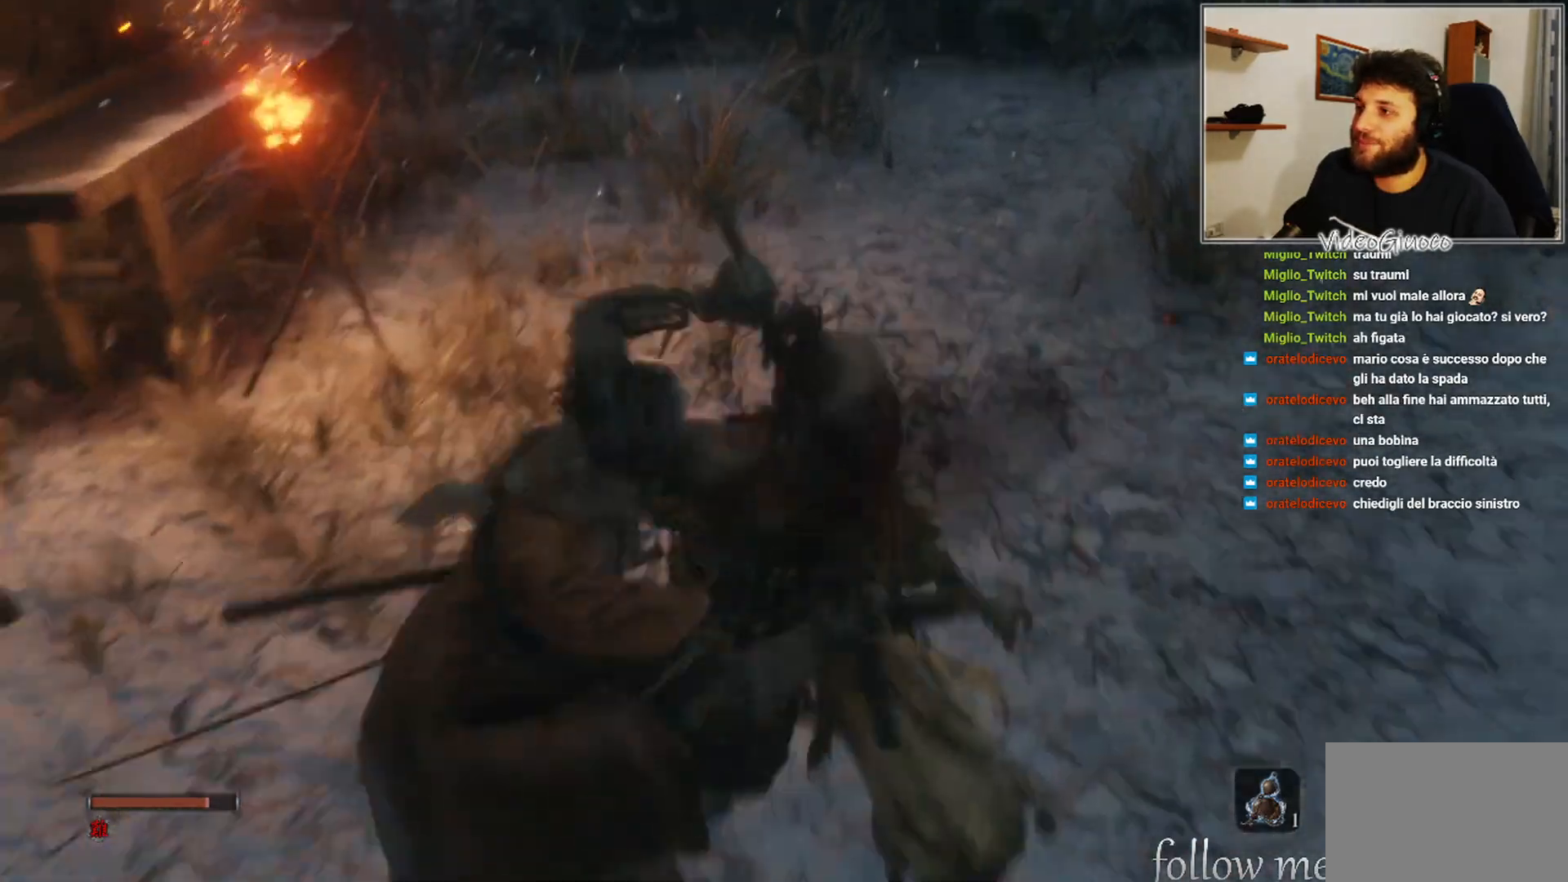
{"buttons": [], "left_stick": "center", "right_stick": "center", "events": []}
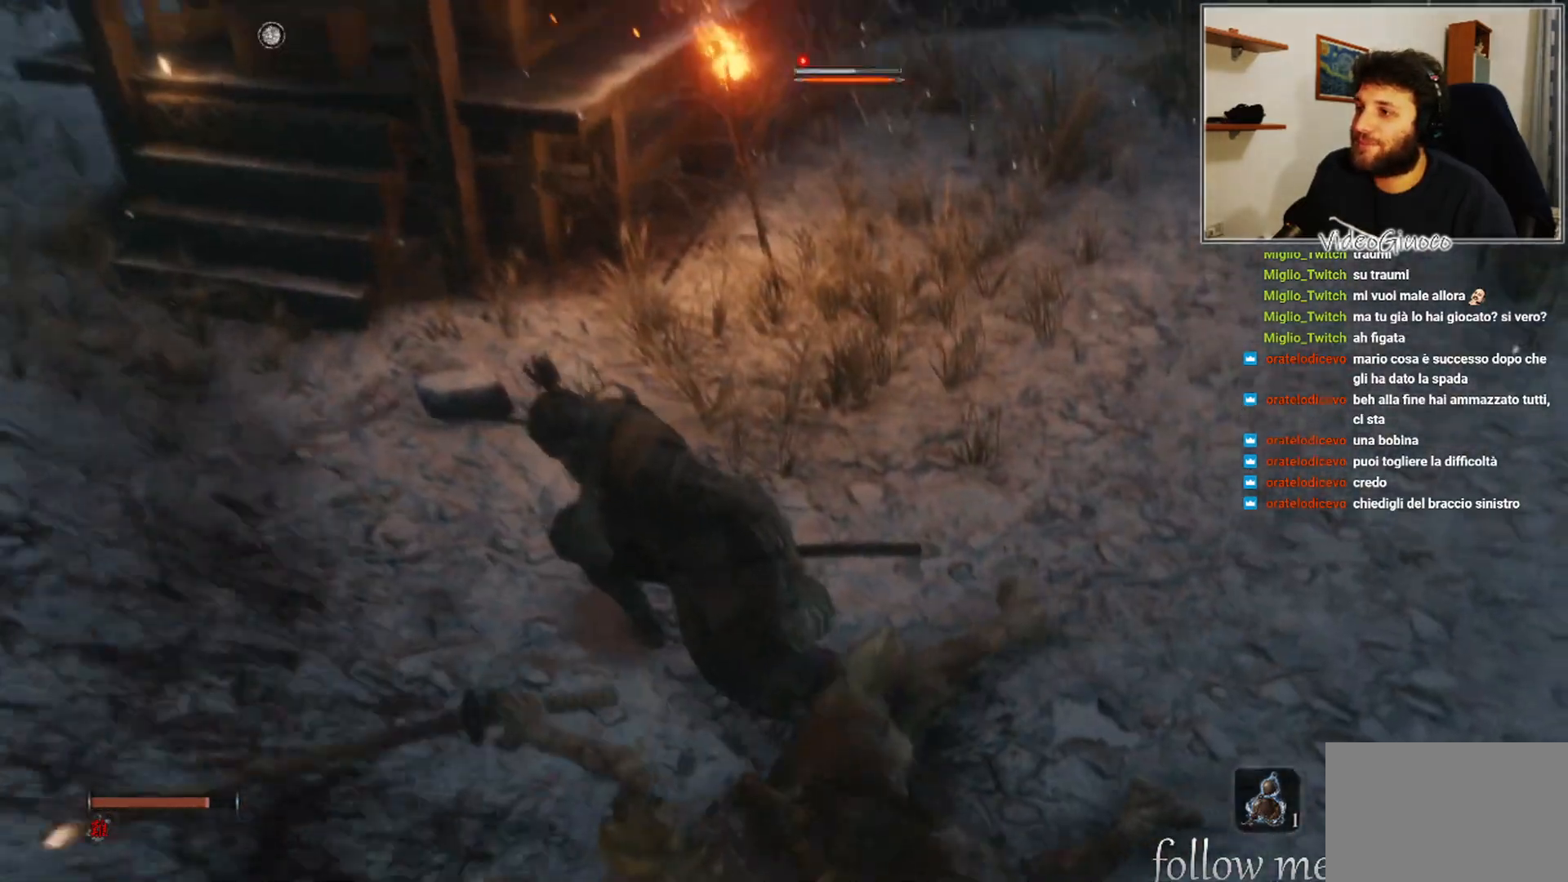
{"buttons": [], "left_stick": "center", "right_stick": "center", "events": []}
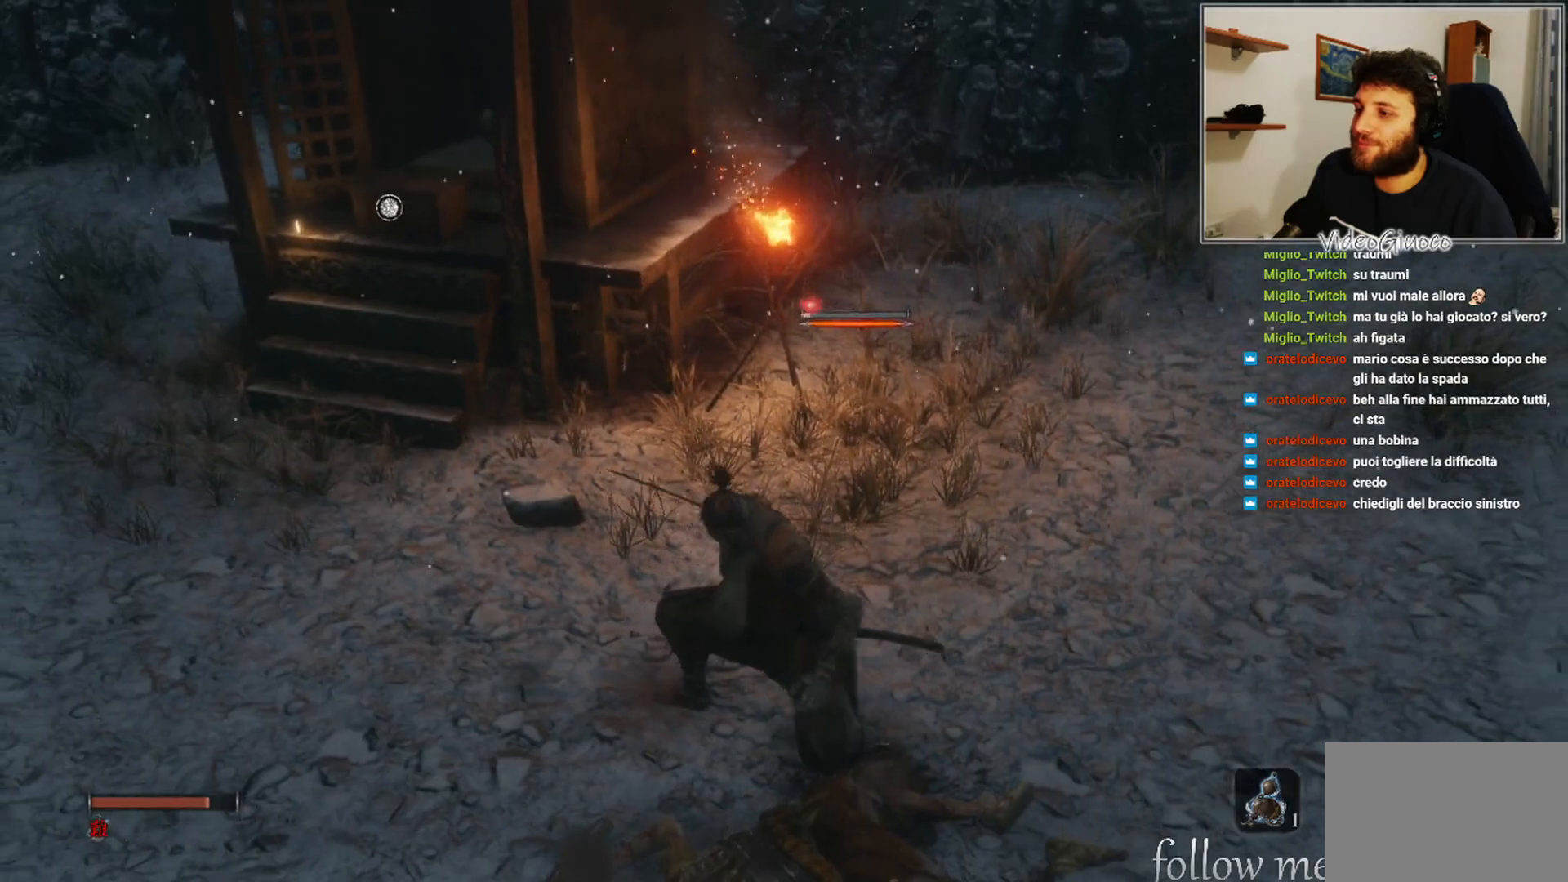
{"buttons": [], "left_stick": "center", "right_stick": "center", "events": []}
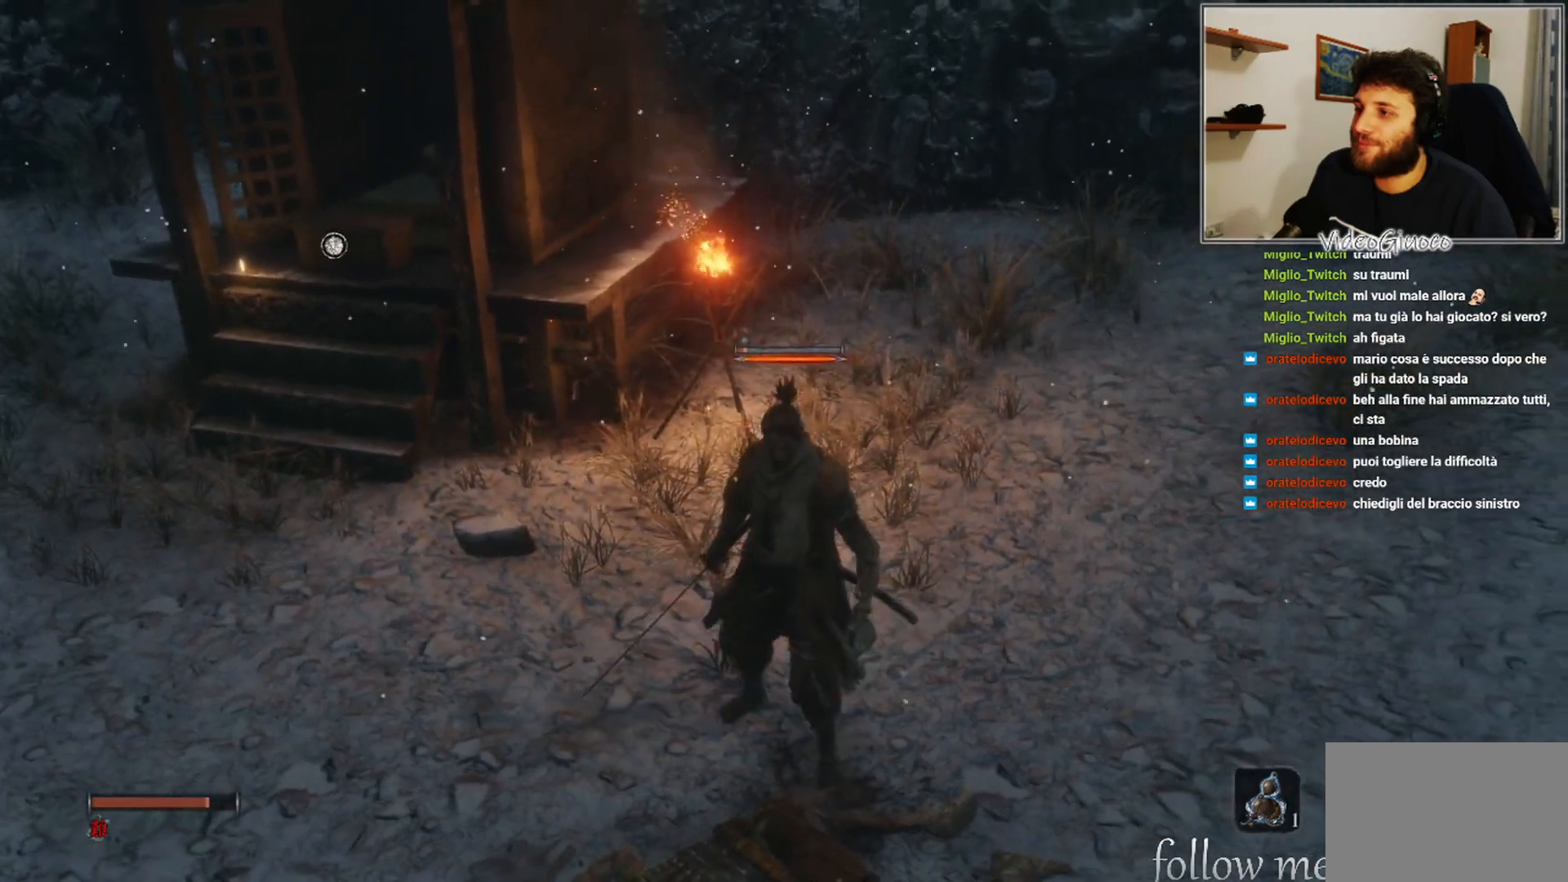
{"buttons": [], "left_stick": "center", "right_stick": "right", "events": [[150, "right_stick", "right"]]}
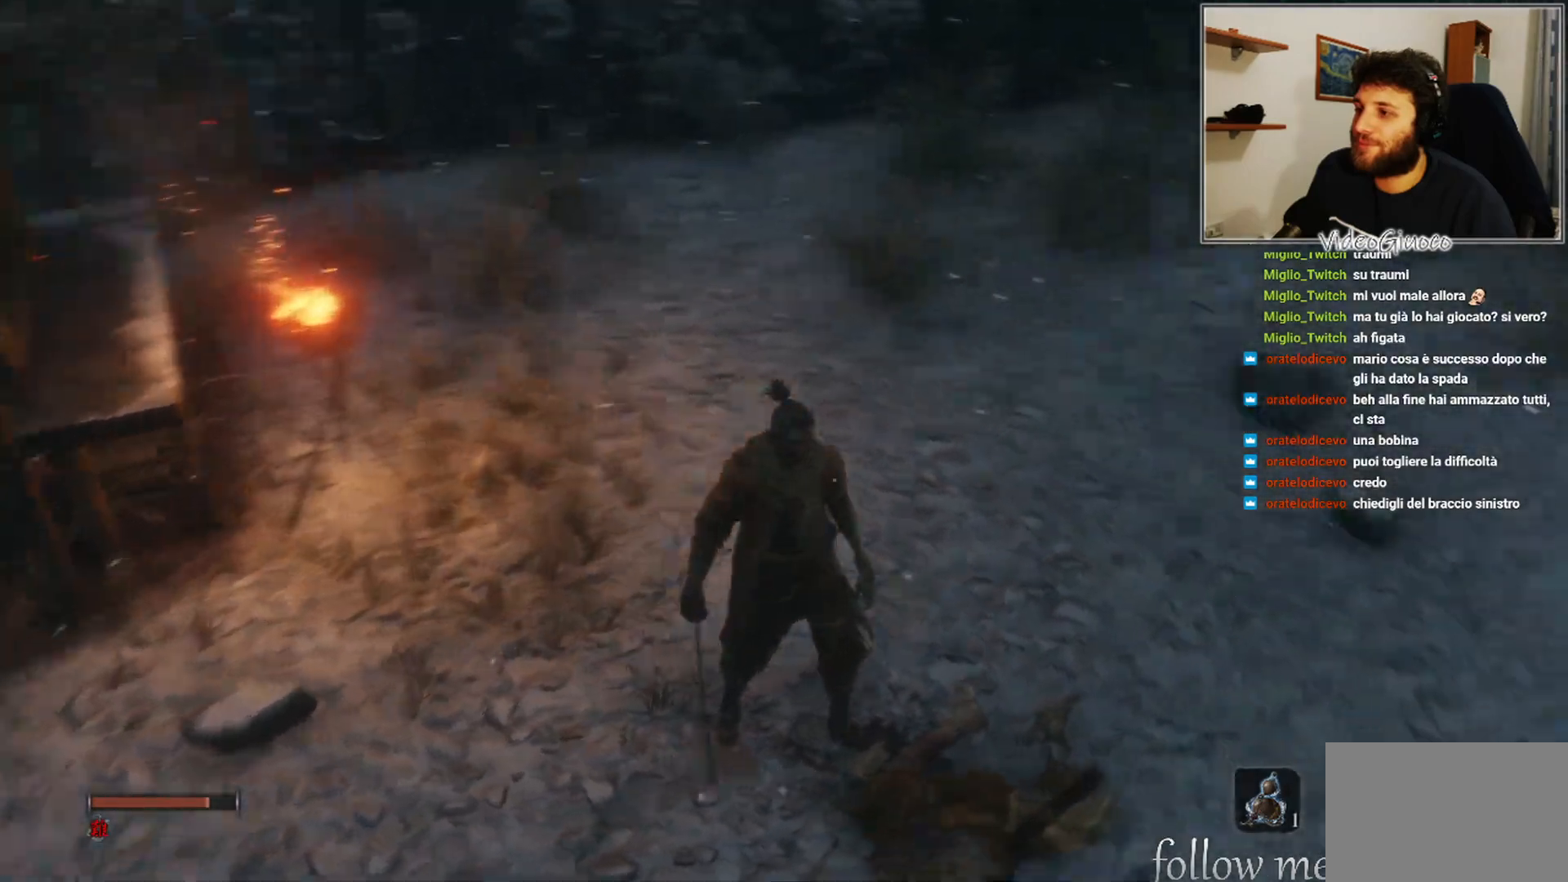
{"buttons": [], "left_stick": "center", "right_stick": "center", "events": [[383, "right_stick", "center"]]}
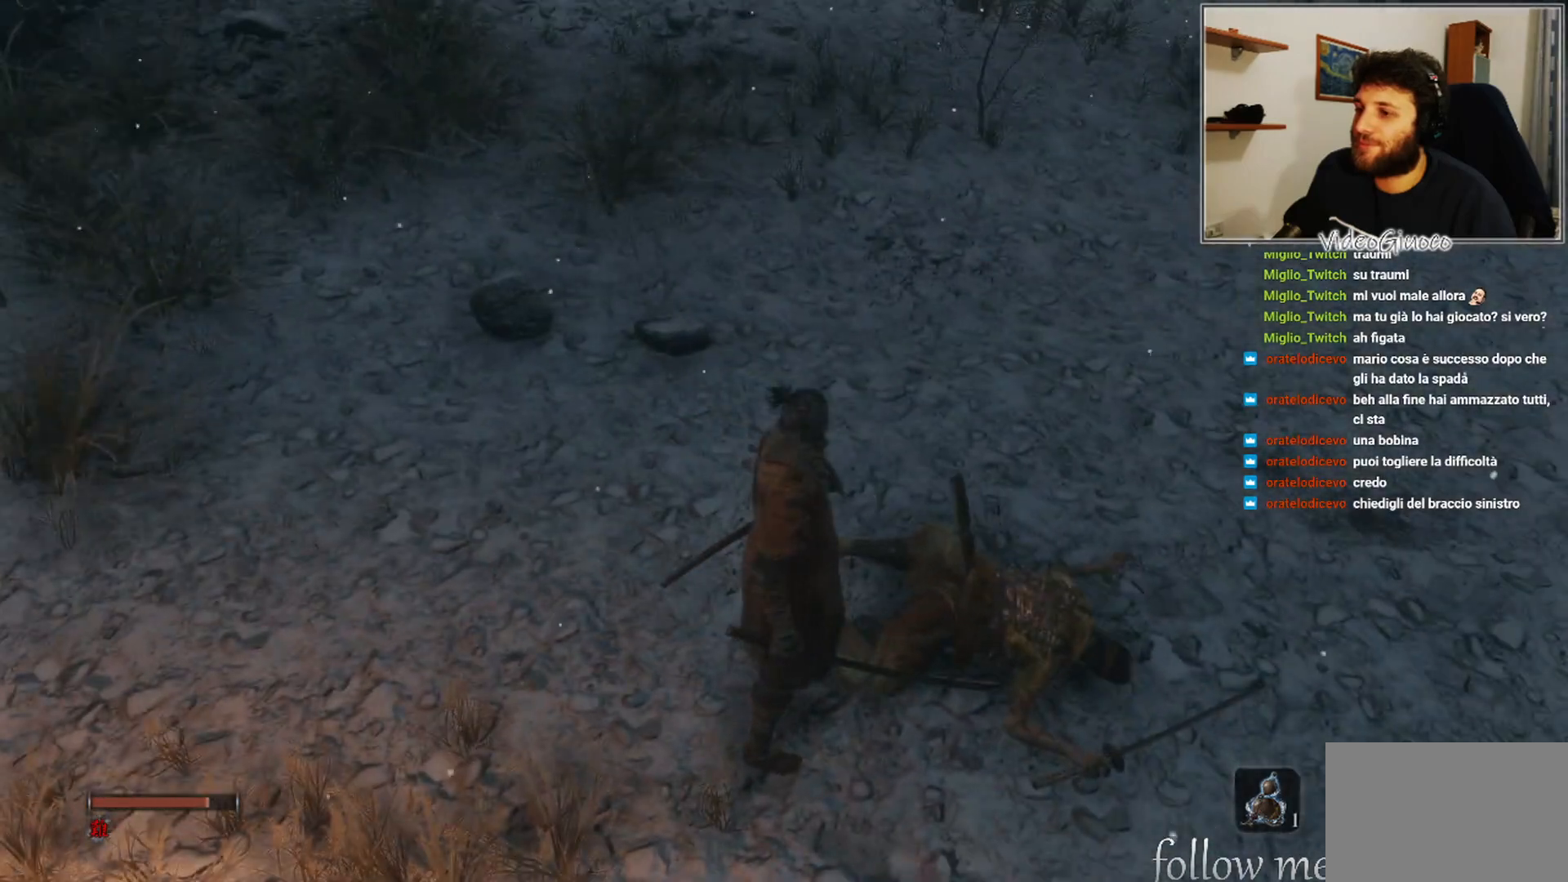
{"buttons": [], "left_stick": "center", "right_stick": "center", "events": []}
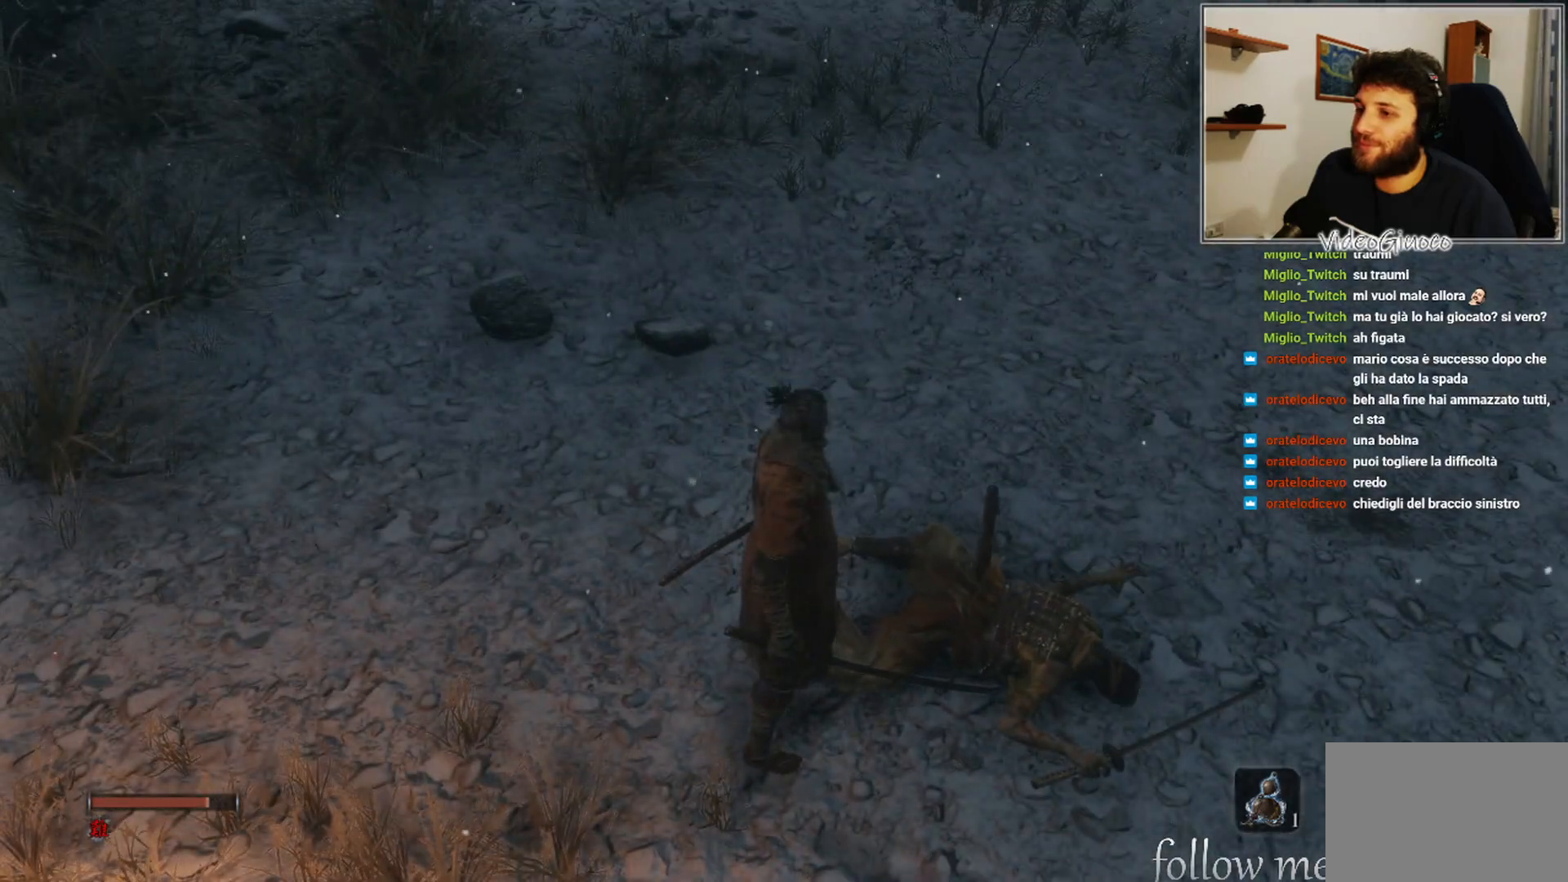
{"buttons": [], "left_stick": "down", "right_stick": "center", "events": [[217, "left_stick", "down"]]}
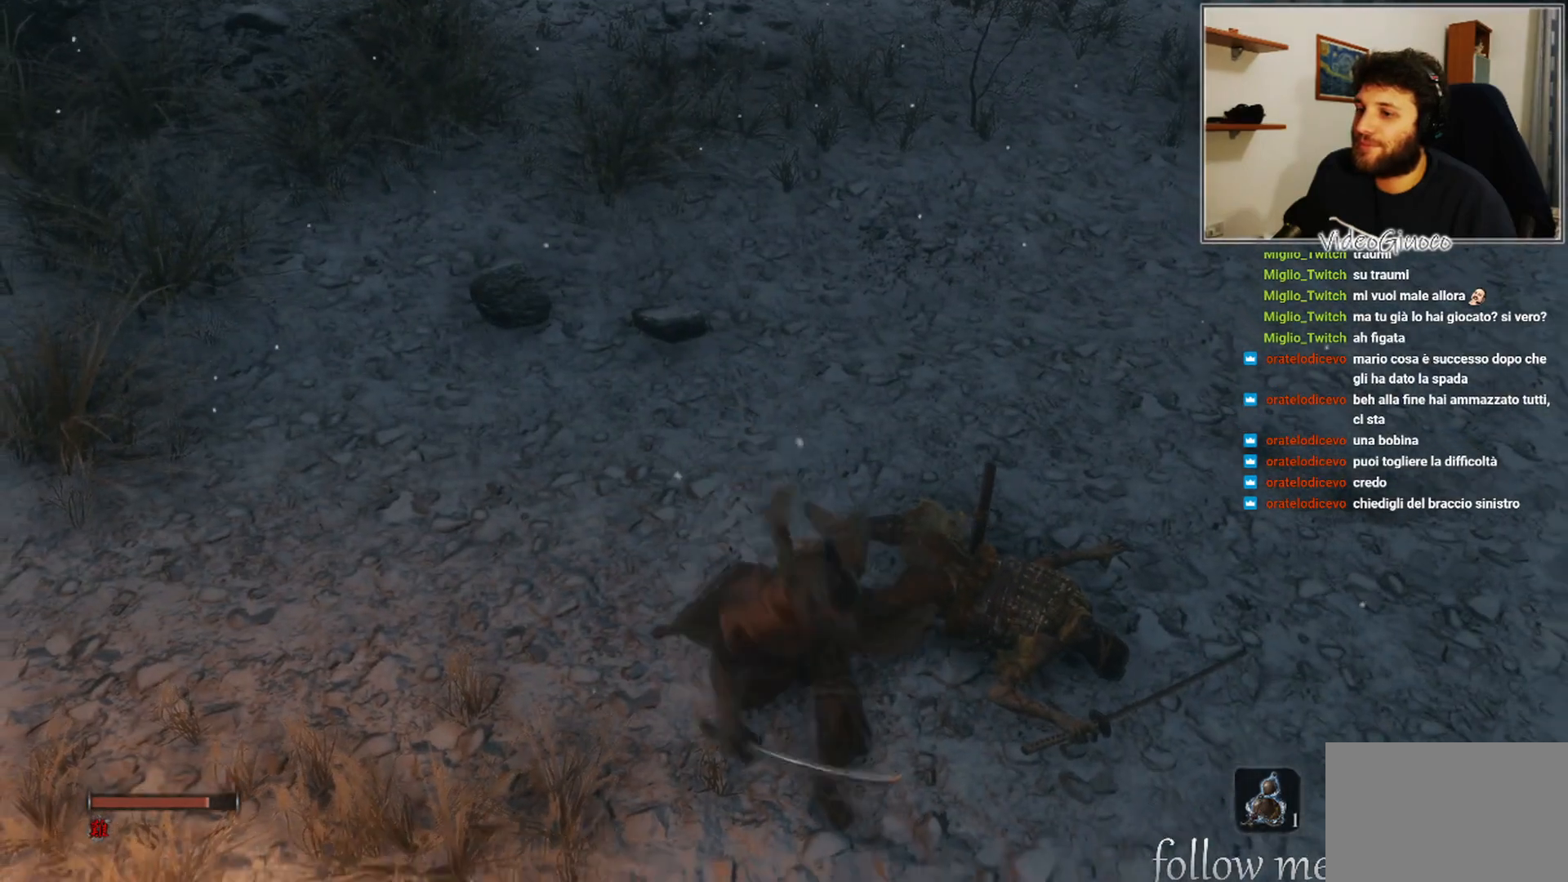
{"buttons": [], "left_stick": "right", "right_stick": "left", "events": [[233, "right_stick", "left"], [267, "left_stick", "down-right"], [383, "left_stick", "right"]]}
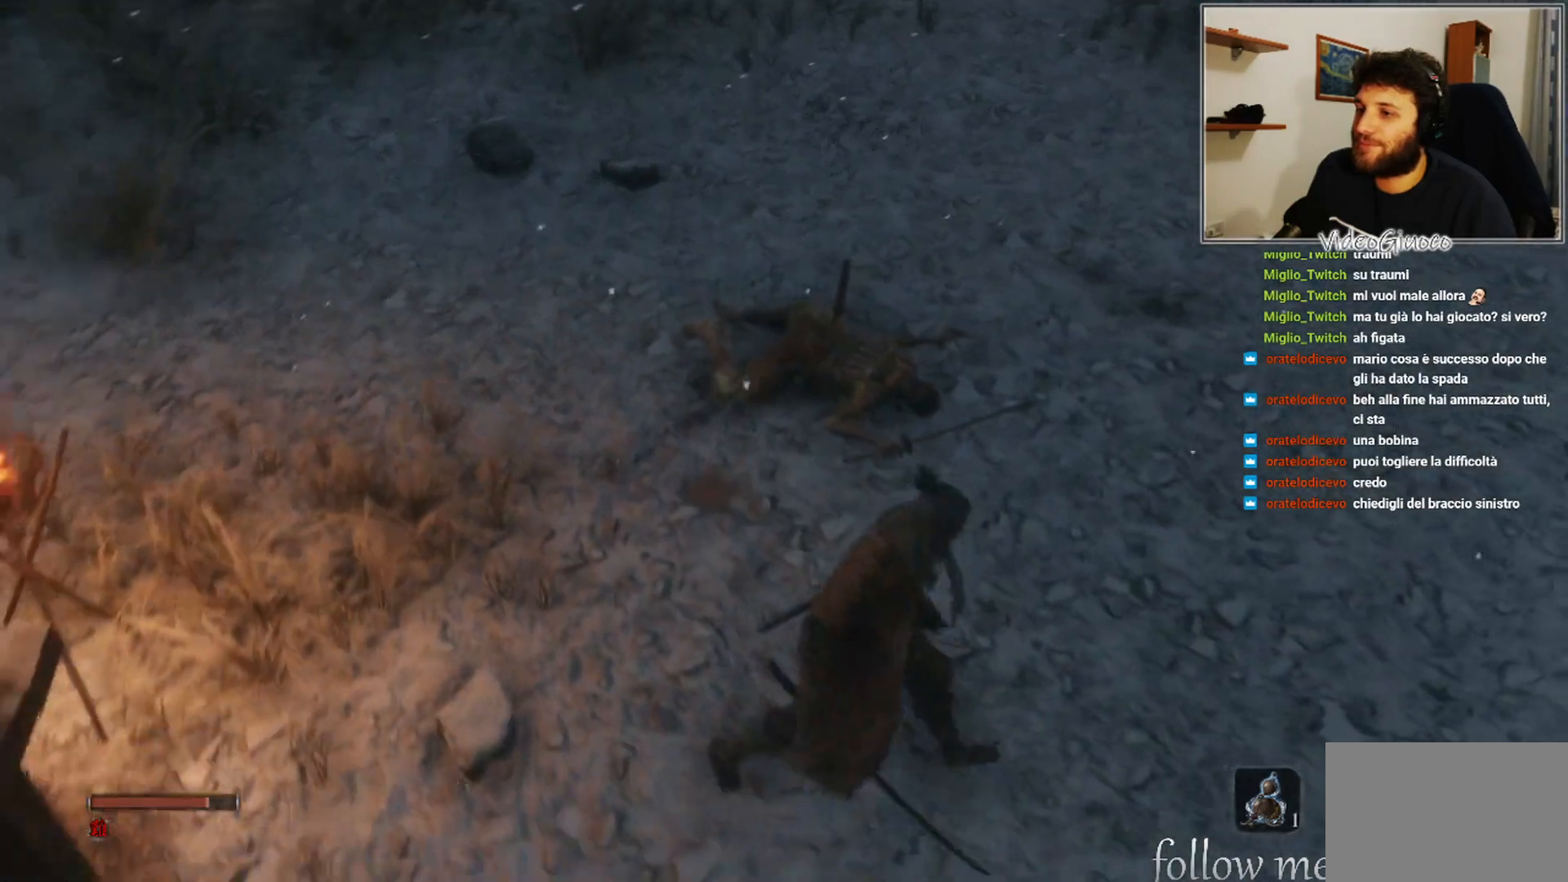
{"buttons": [], "left_stick": "right", "right_stick": "left", "events": []}
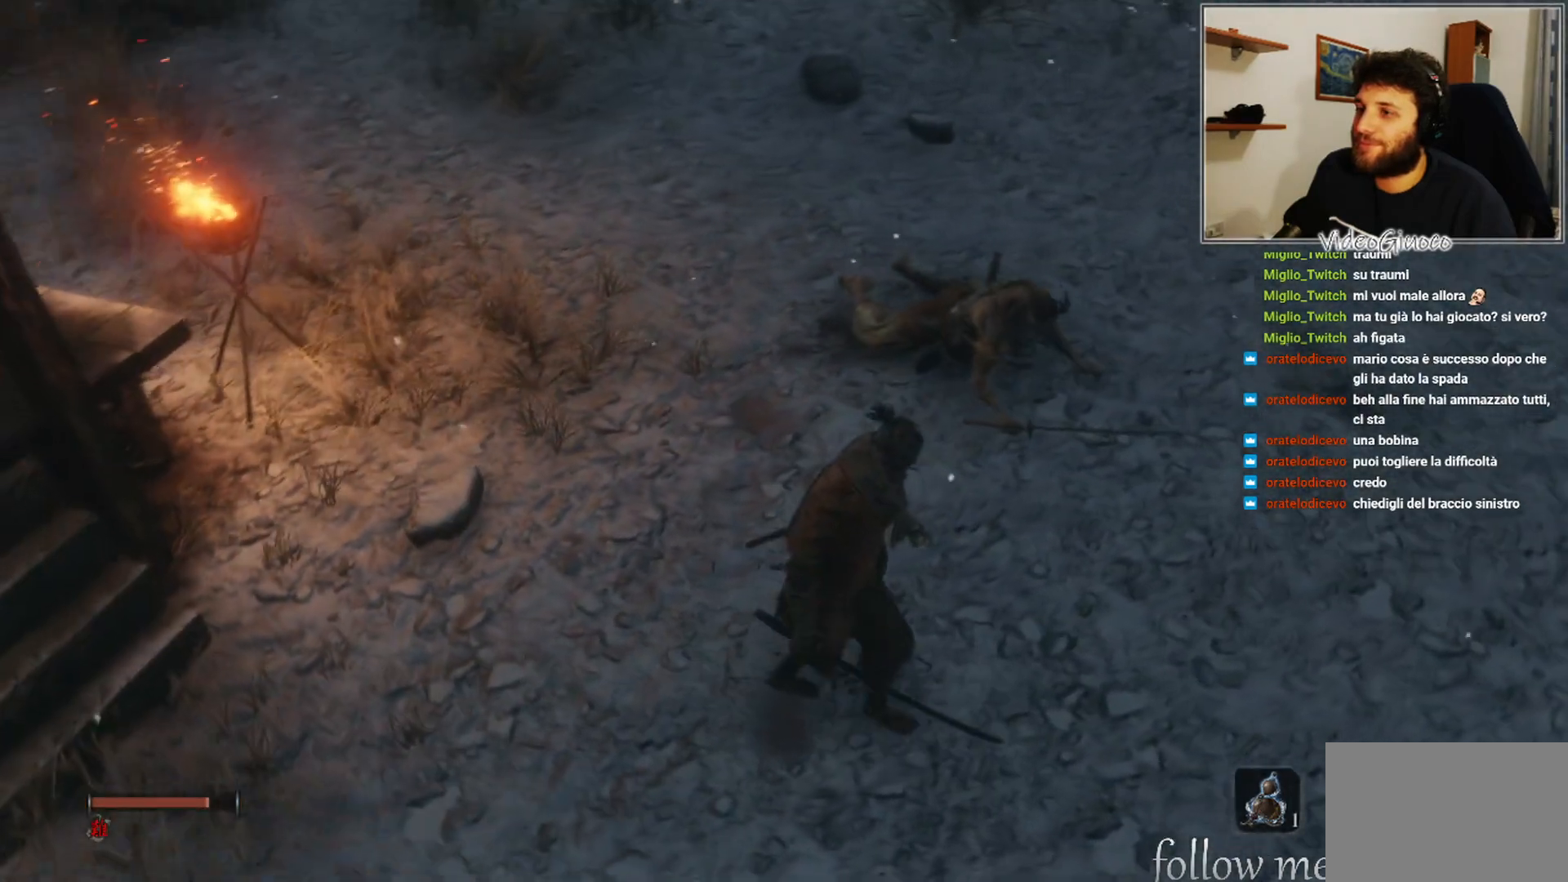
{"buttons": [], "left_stick": "right", "right_stick": "center", "events": [[67, "right_stick", "center"]]}
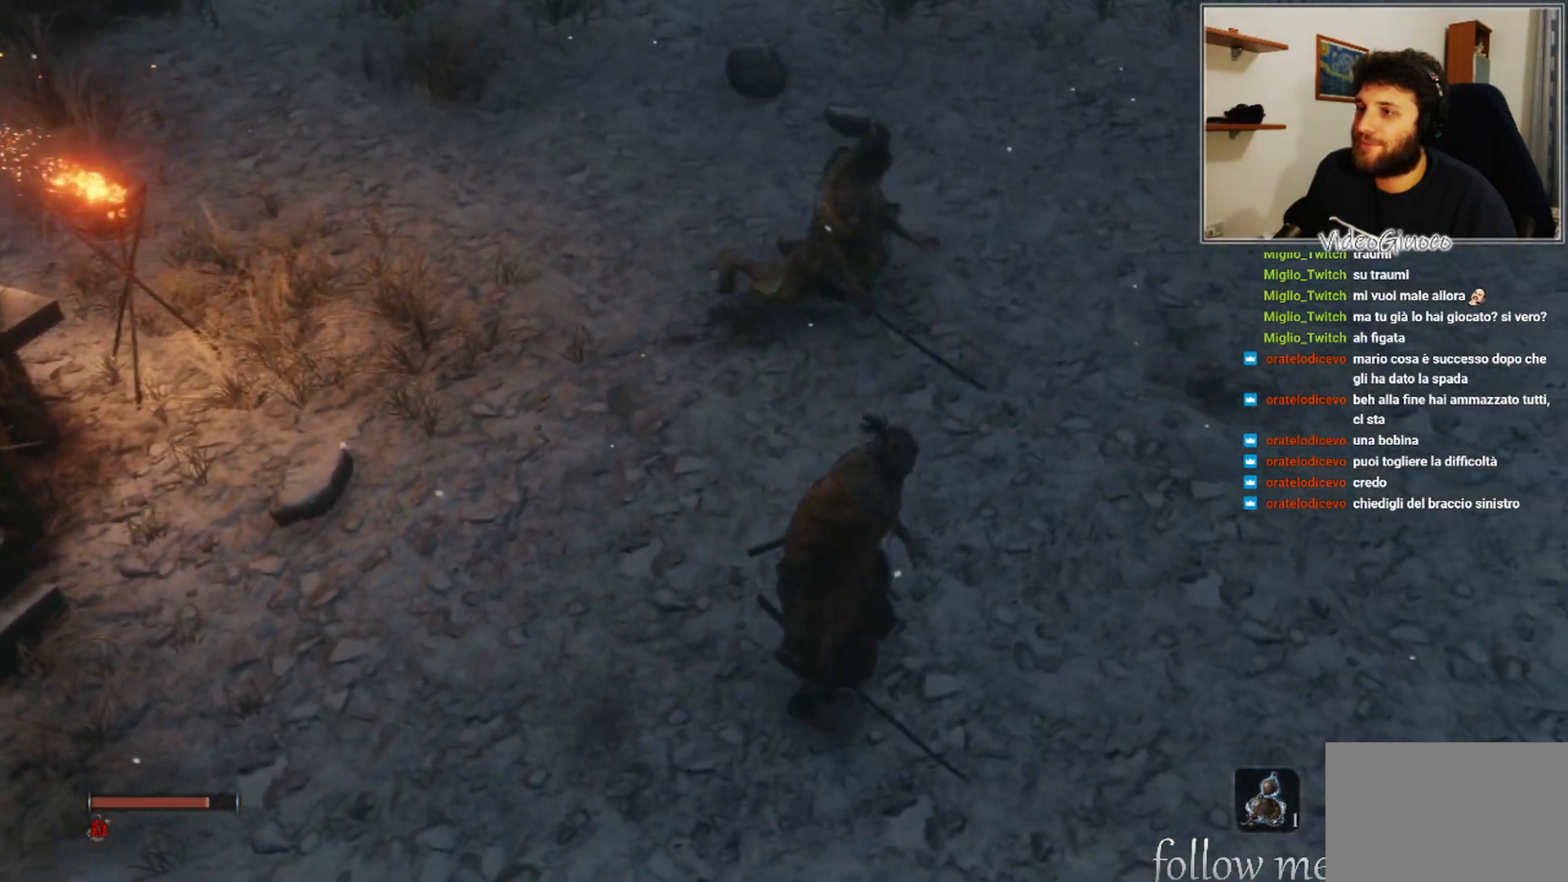
{"buttons": [], "left_stick": "right", "right_stick": "left", "events": [[33, "right_stick", "left"]]}